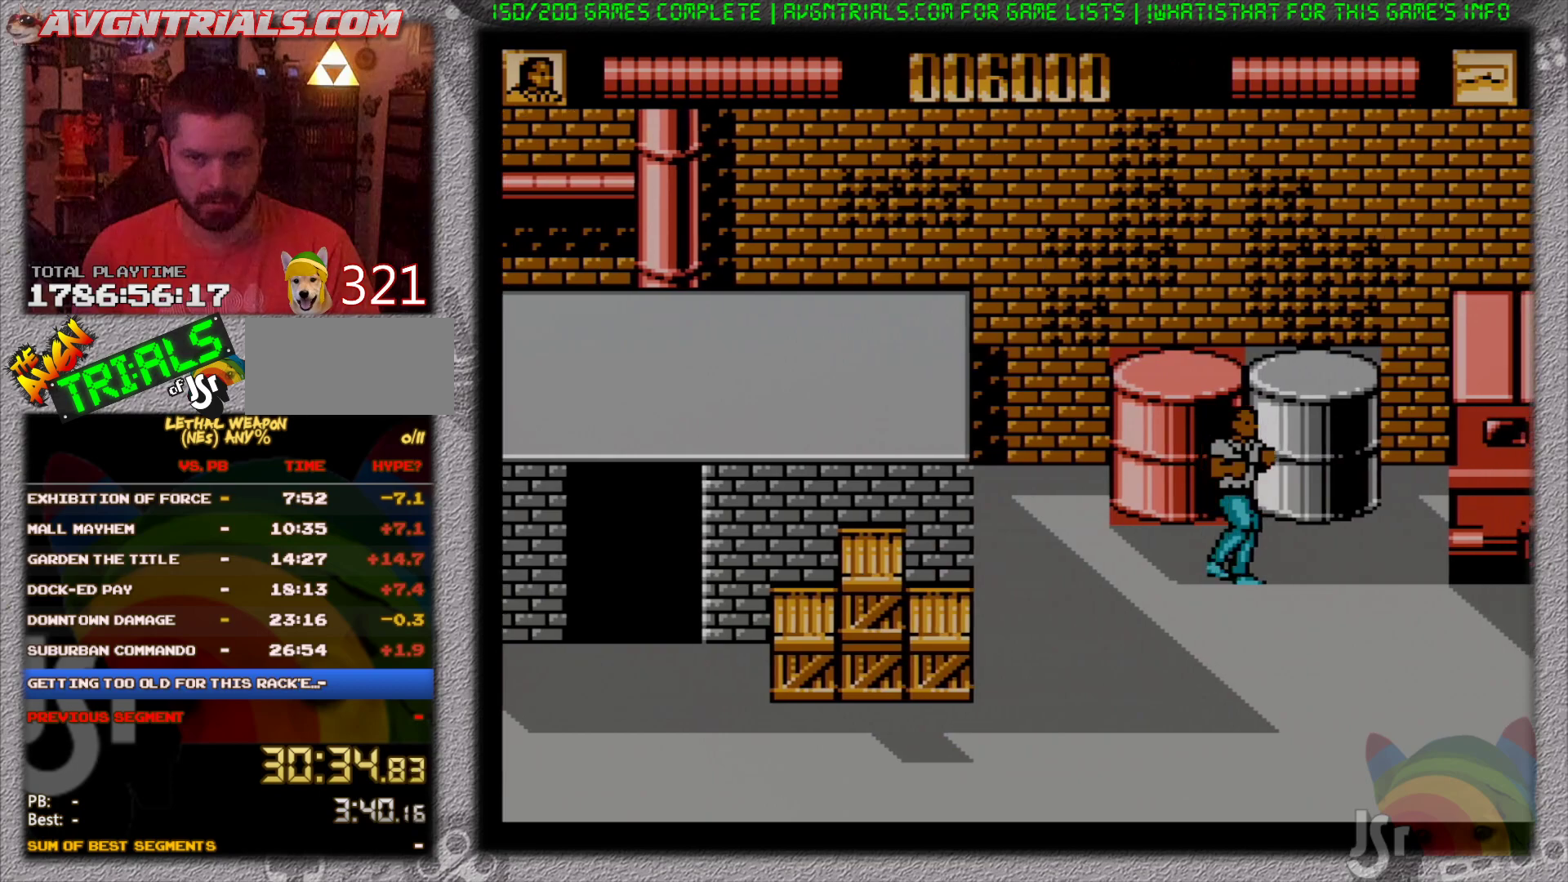
Gameplay with a controller (Nintendo layout); each line is a JSON object with the inputs held at the frame after it. "events" lists button and stick changes between this image and that frame as [ms after this image, input, new state], when the widget could be followed in between. Not read: L3 R3 SELECT.
{"buttons": ["DPAD_RIGHT"], "events": [[233, "DPAD_DOWN", "down"], [417, "DPAD_DOWN", "up"]]}
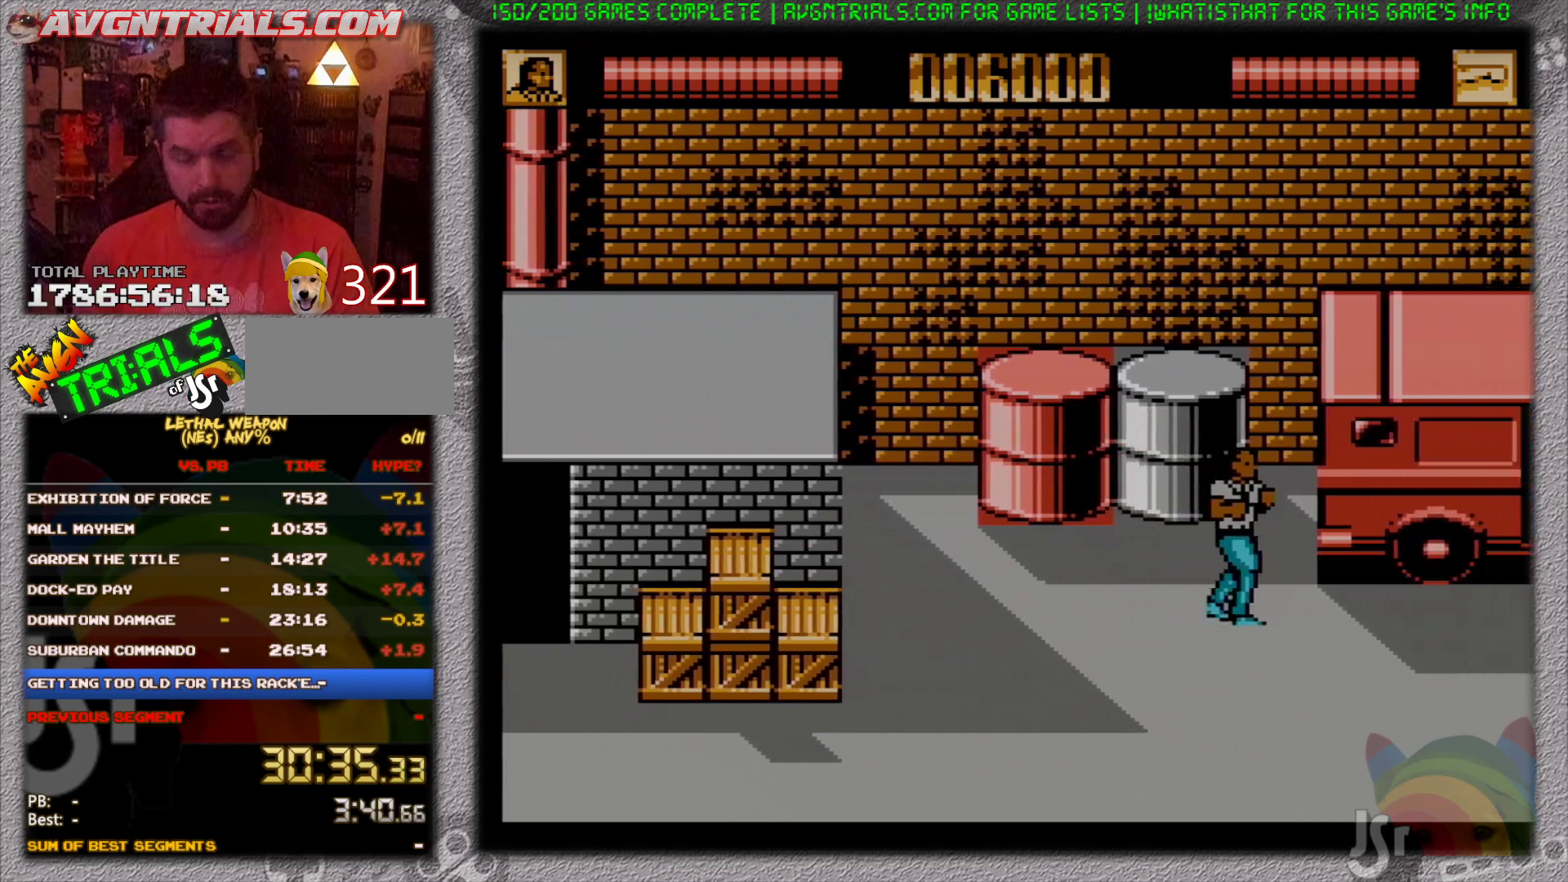
{"buttons": ["DPAD_RIGHT"], "events": []}
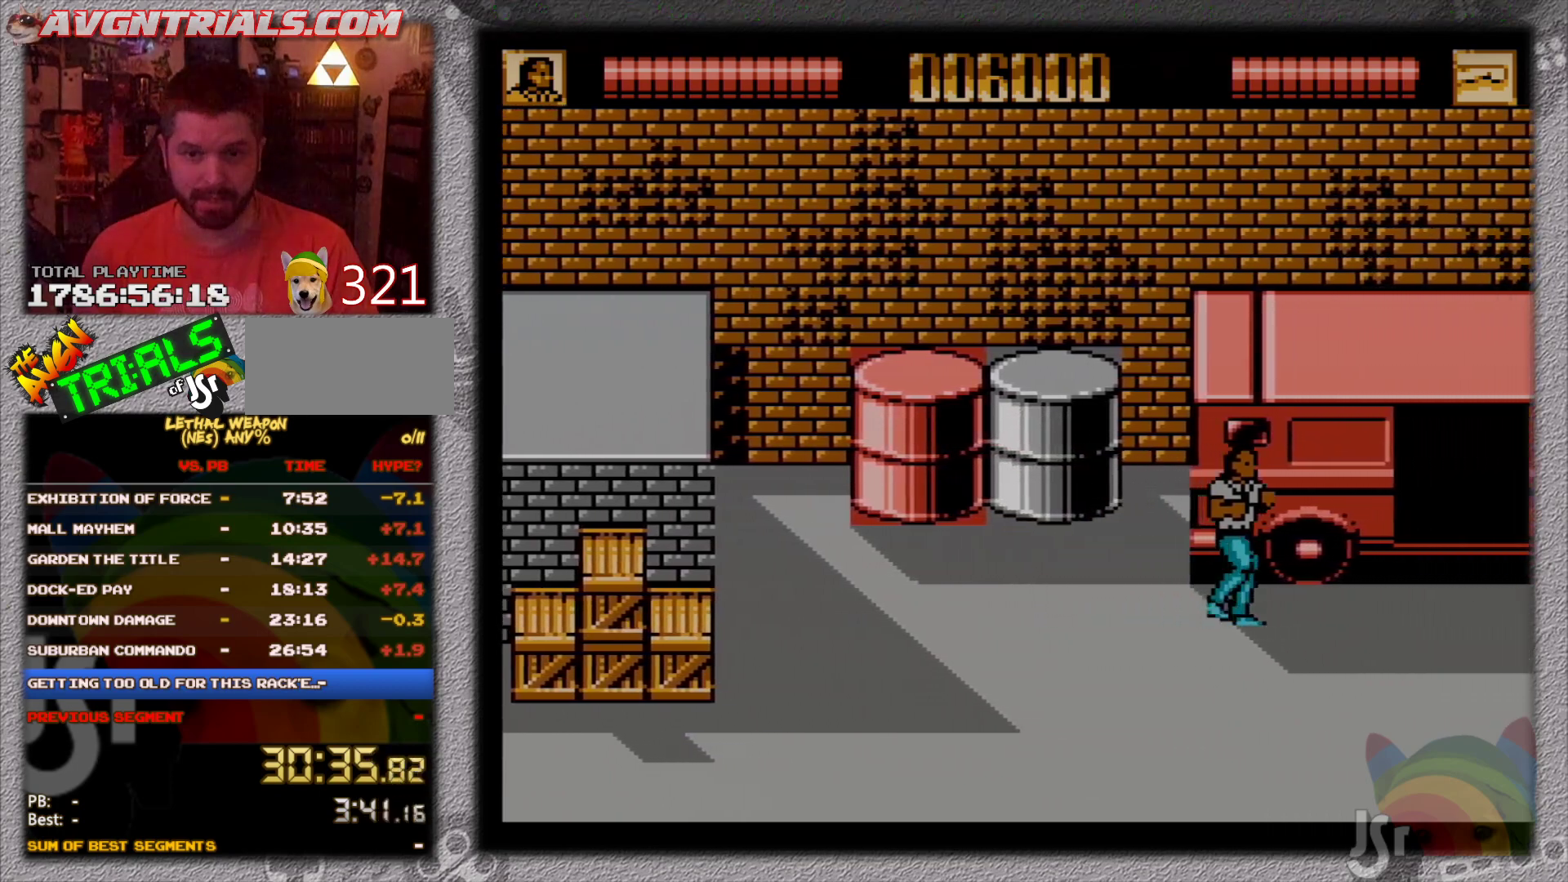
{"buttons": ["B", "DPAD_UP", "DPAD_RIGHT"], "events": [[417, "DPAD_UP", "down"], [467, "B", "down"]]}
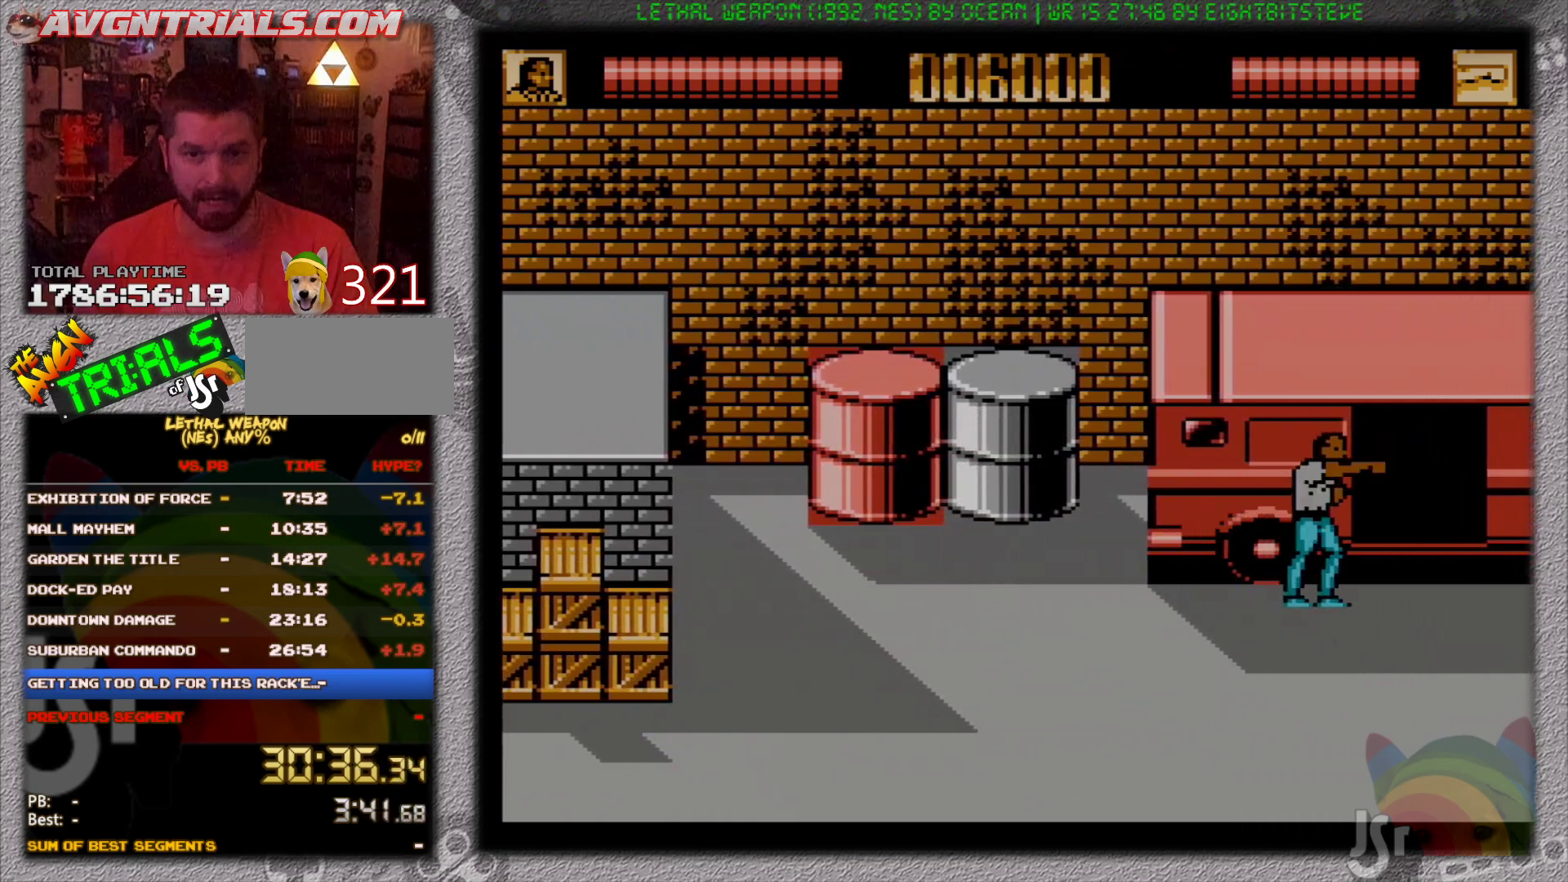
{"buttons": ["DPAD_RIGHT"], "events": [[67, "B", "up"], [67, "DPAD_UP", "up"], [133, "B", "down"], [217, "B", "up"], [217, "DPAD_RIGHT", "up"], [300, "B", "down"], [383, "B", "up"], [433, "B", "down"], [450, "DPAD_RIGHT", "down"], [500, "B", "up"]]}
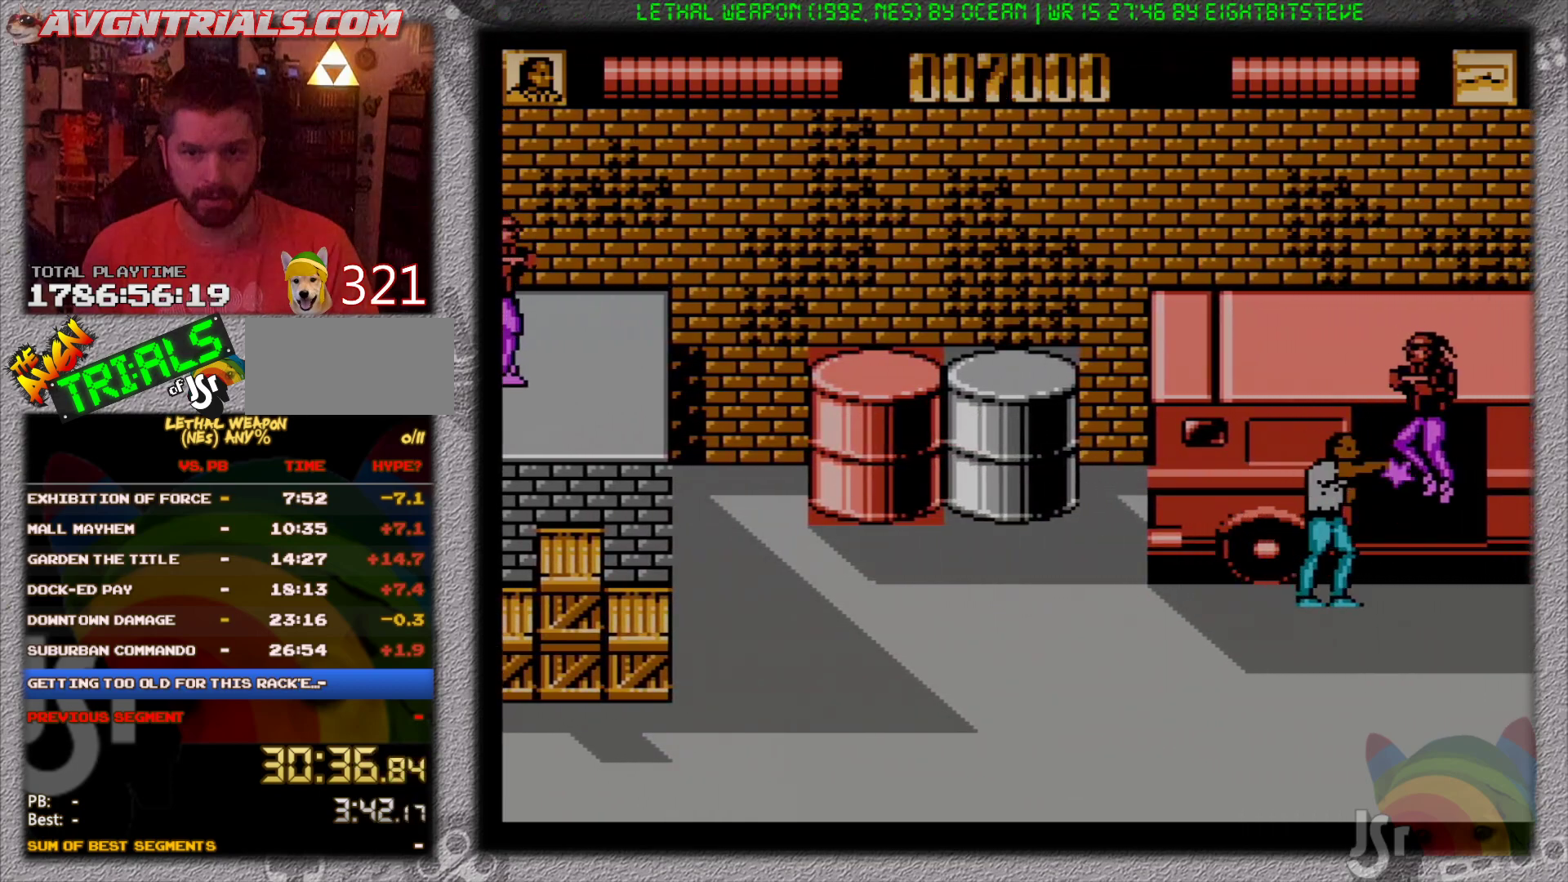
{"buttons": [], "events": [[83, "B", "down"], [133, "DPAD_DOWN", "down"], [167, "B", "up"], [233, "B", "down"], [250, "DPAD_DOWN", "up"], [283, "B", "up"], [283, "DPAD_RIGHT", "up"], [417, "B", "down"], [483, "B", "up"]]}
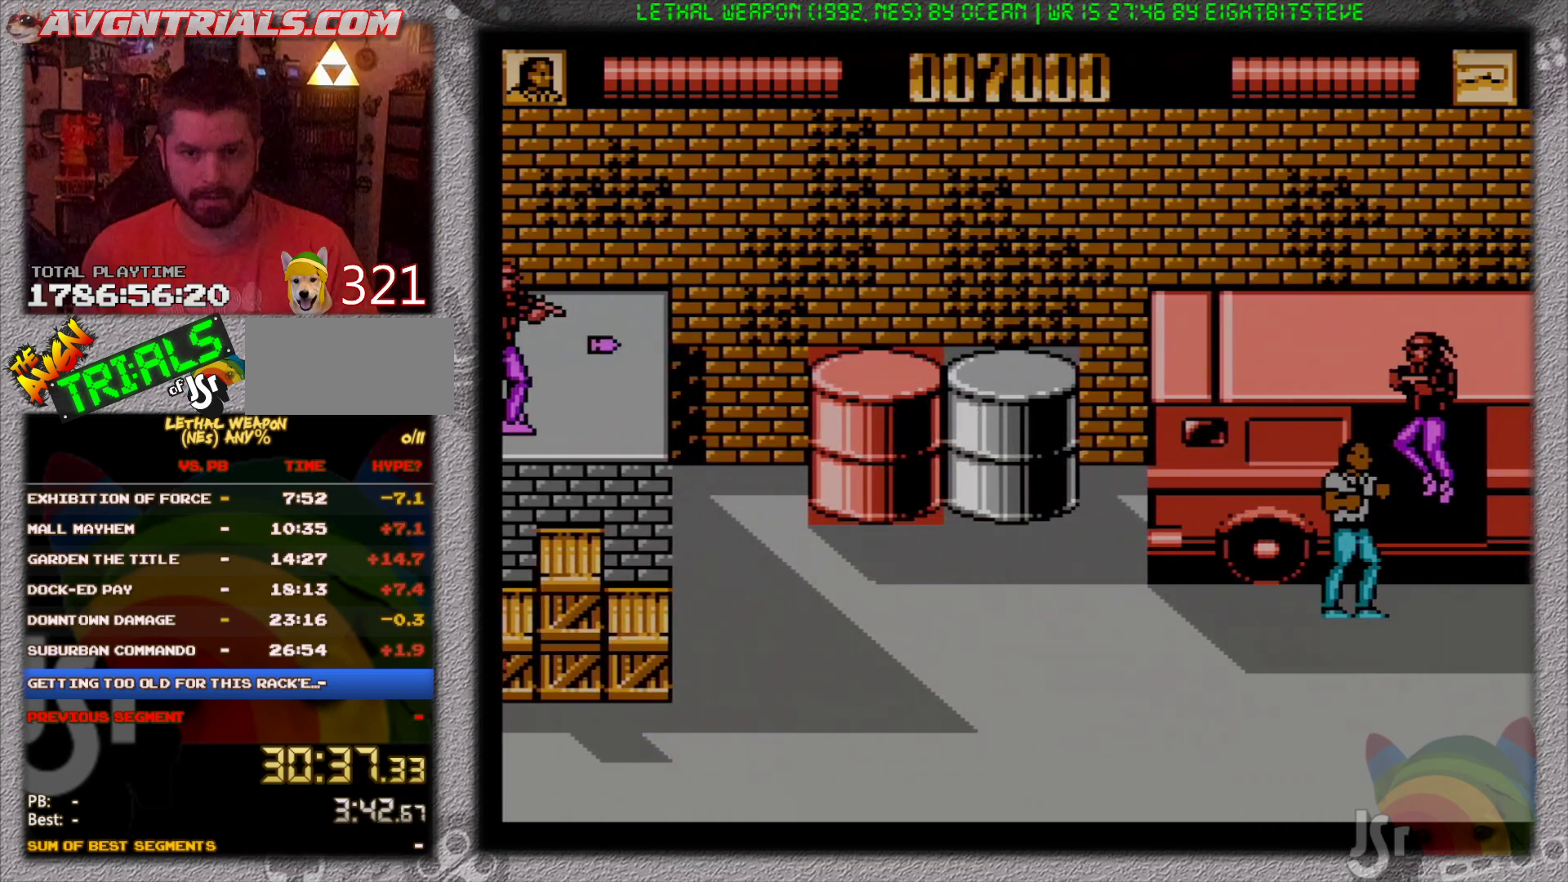
{"buttons": ["DPAD_UP"], "events": [[67, "B", "down"], [167, "B", "up"], [267, "B", "down"], [300, "DPAD_UP", "down"], [333, "B", "up"], [333, "DPAD_RIGHT", "down"], [500, "DPAD_RIGHT", "up"]]}
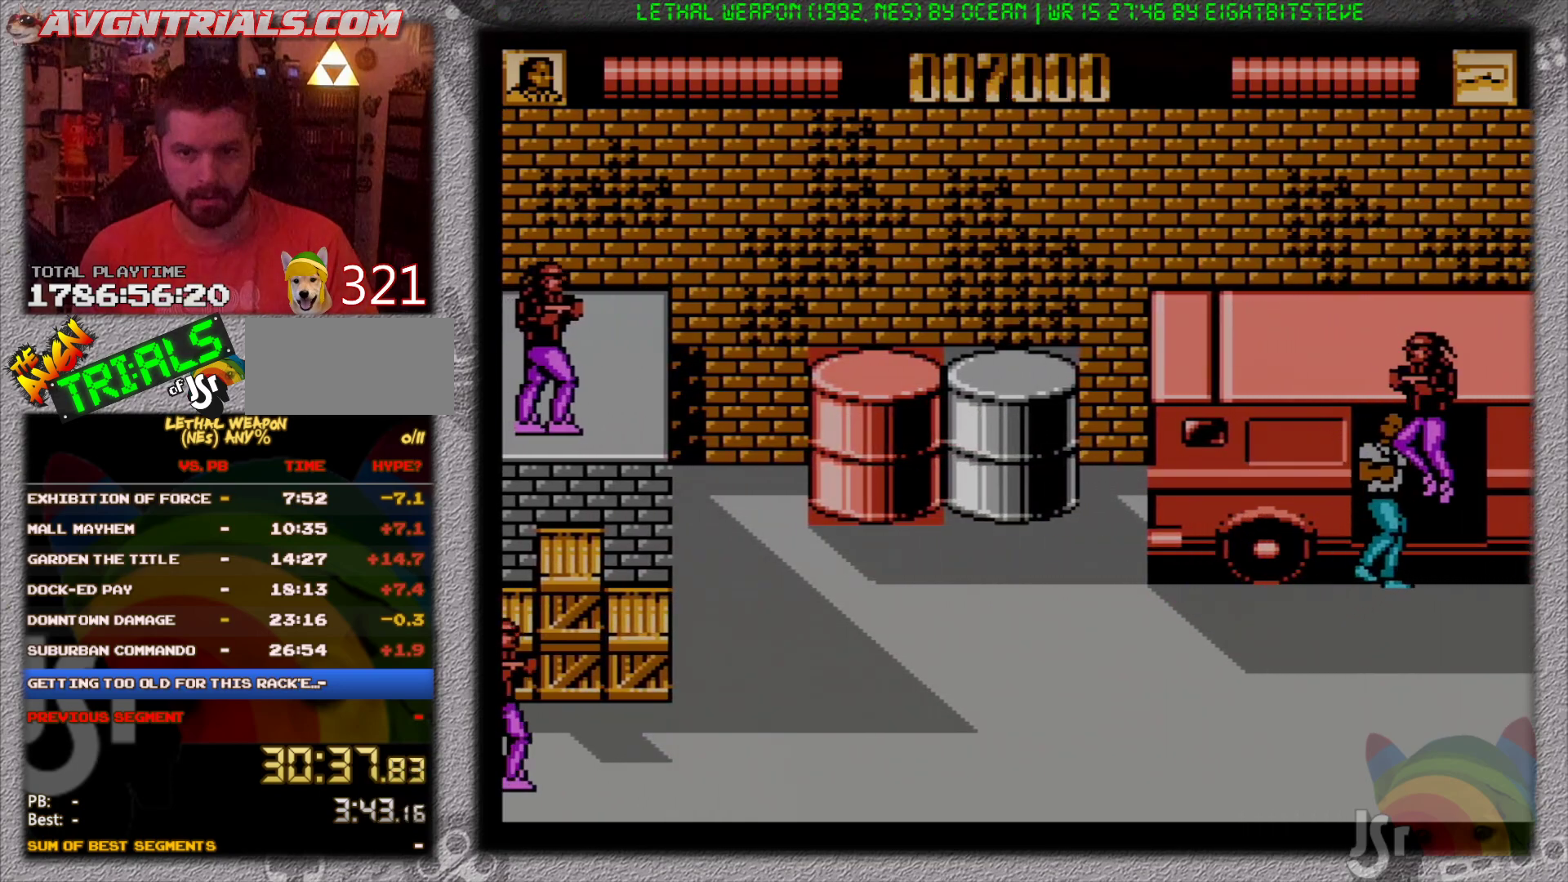
{"buttons": ["DPAD_UP", "DPAD_LEFT"], "events": [[117, "DPAD_LEFT", "down"], [183, "DPAD_UP", "up"], [217, "DPAD_DOWN", "down"], [233, "DPAD_DOWN", "up"], [300, "DPAD_UP", "down"], [317, "DPAD_LEFT", "up"], [433, "DPAD_LEFT", "down"]]}
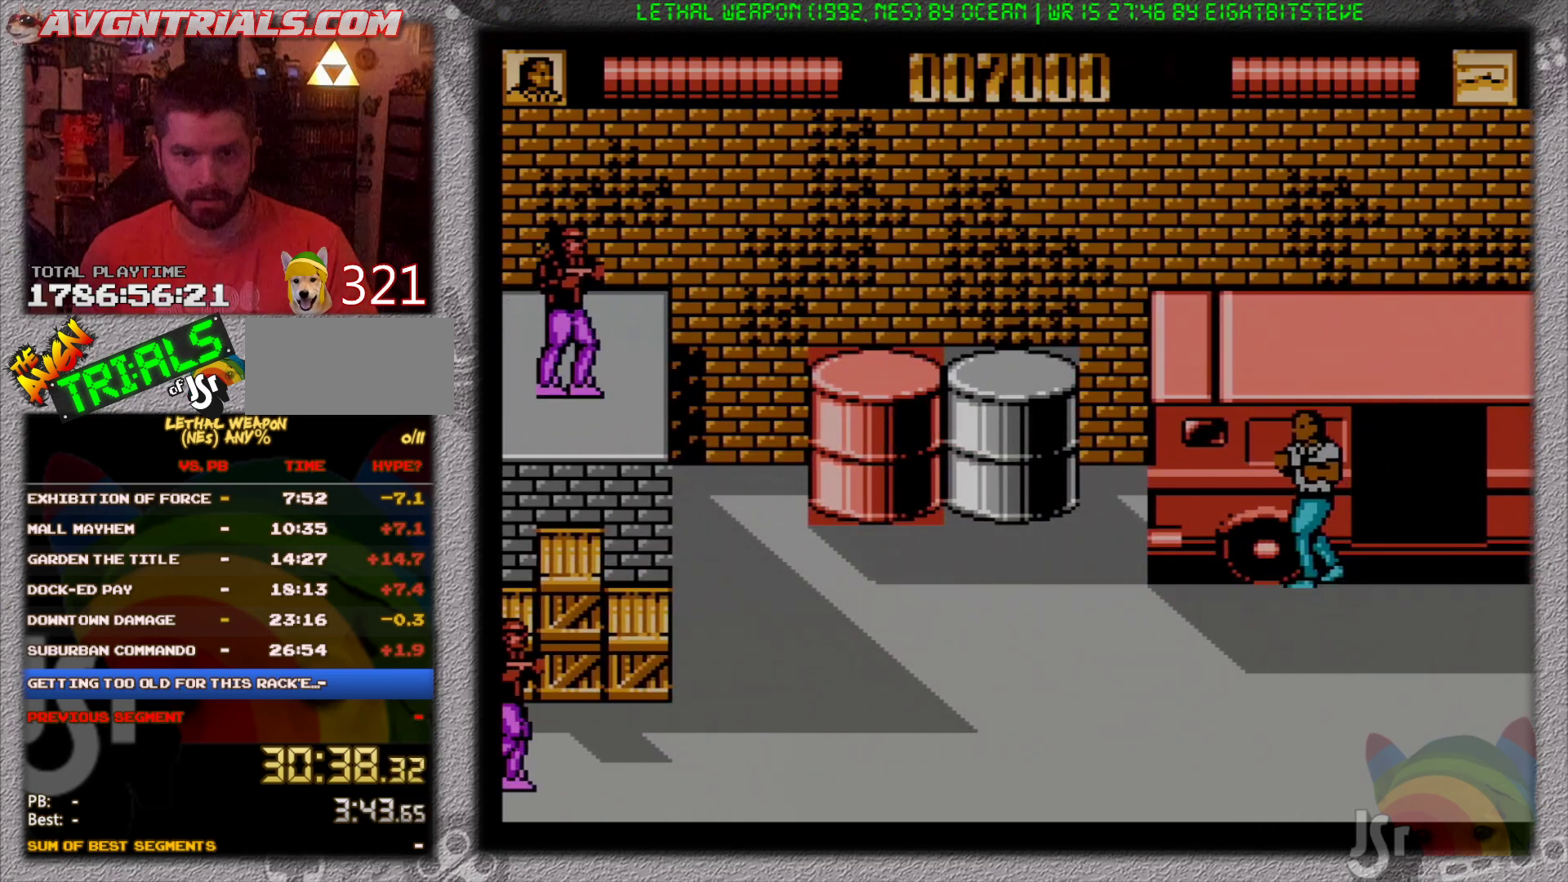
{"buttons": ["DPAD_DOWN", "DPAD_LEFT"], "events": [[183, "DPAD_UP", "up"], [250, "DPAD_DOWN", "down"]]}
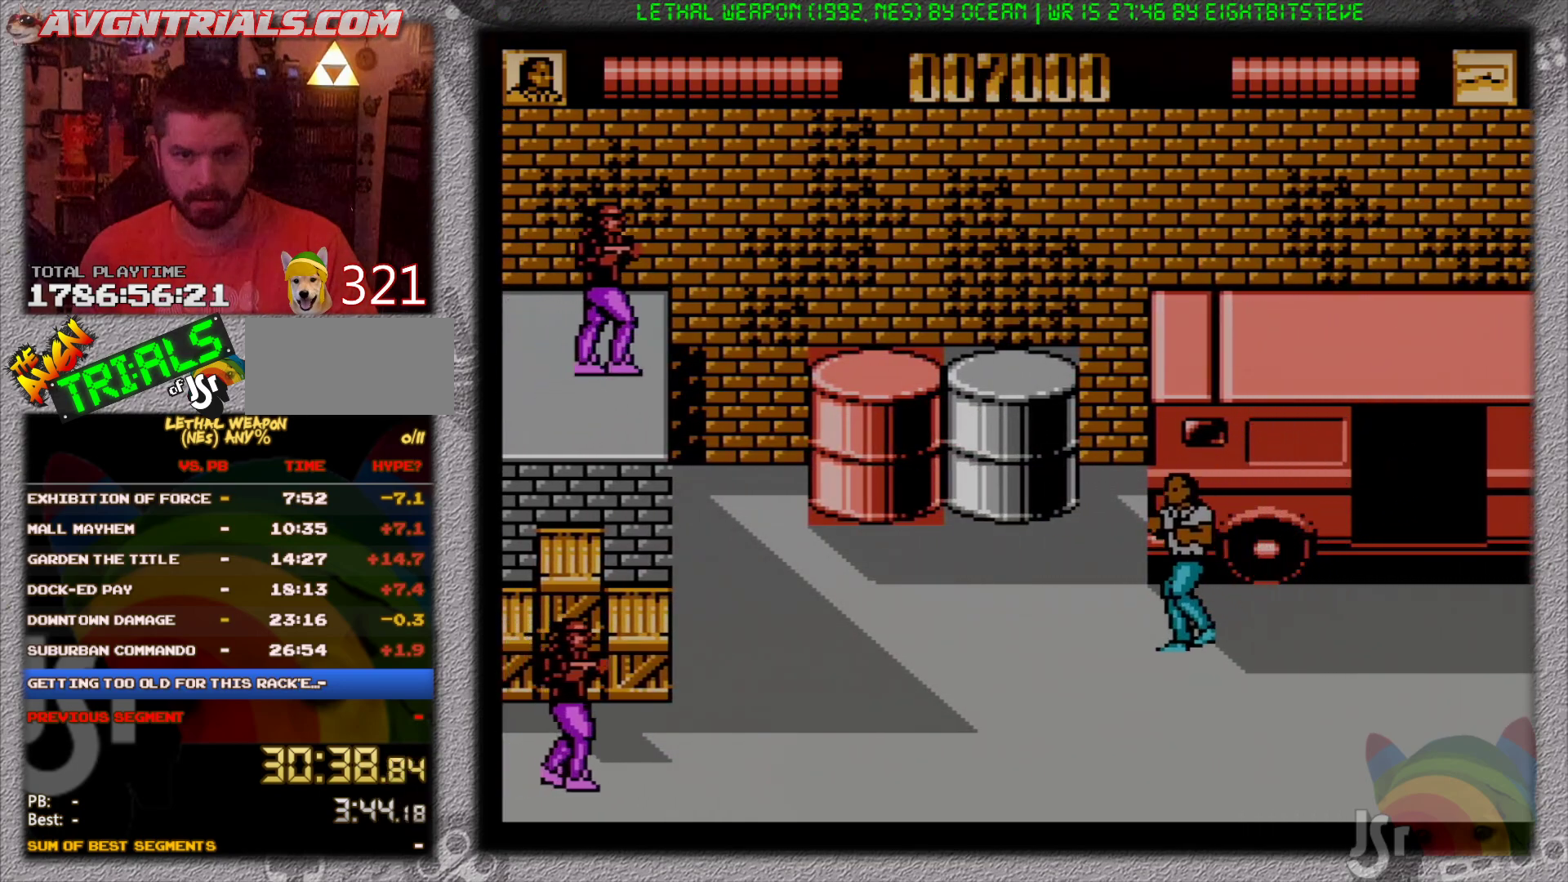
{"buttons": ["DPAD_UP", "DPAD_LEFT"], "events": [[150, "A", "down"], [283, "B", "down"], [350, "DPAD_DOWN", "up"], [383, "A", "up"], [383, "DPAD_UP", "down"], [500, "B", "up"]]}
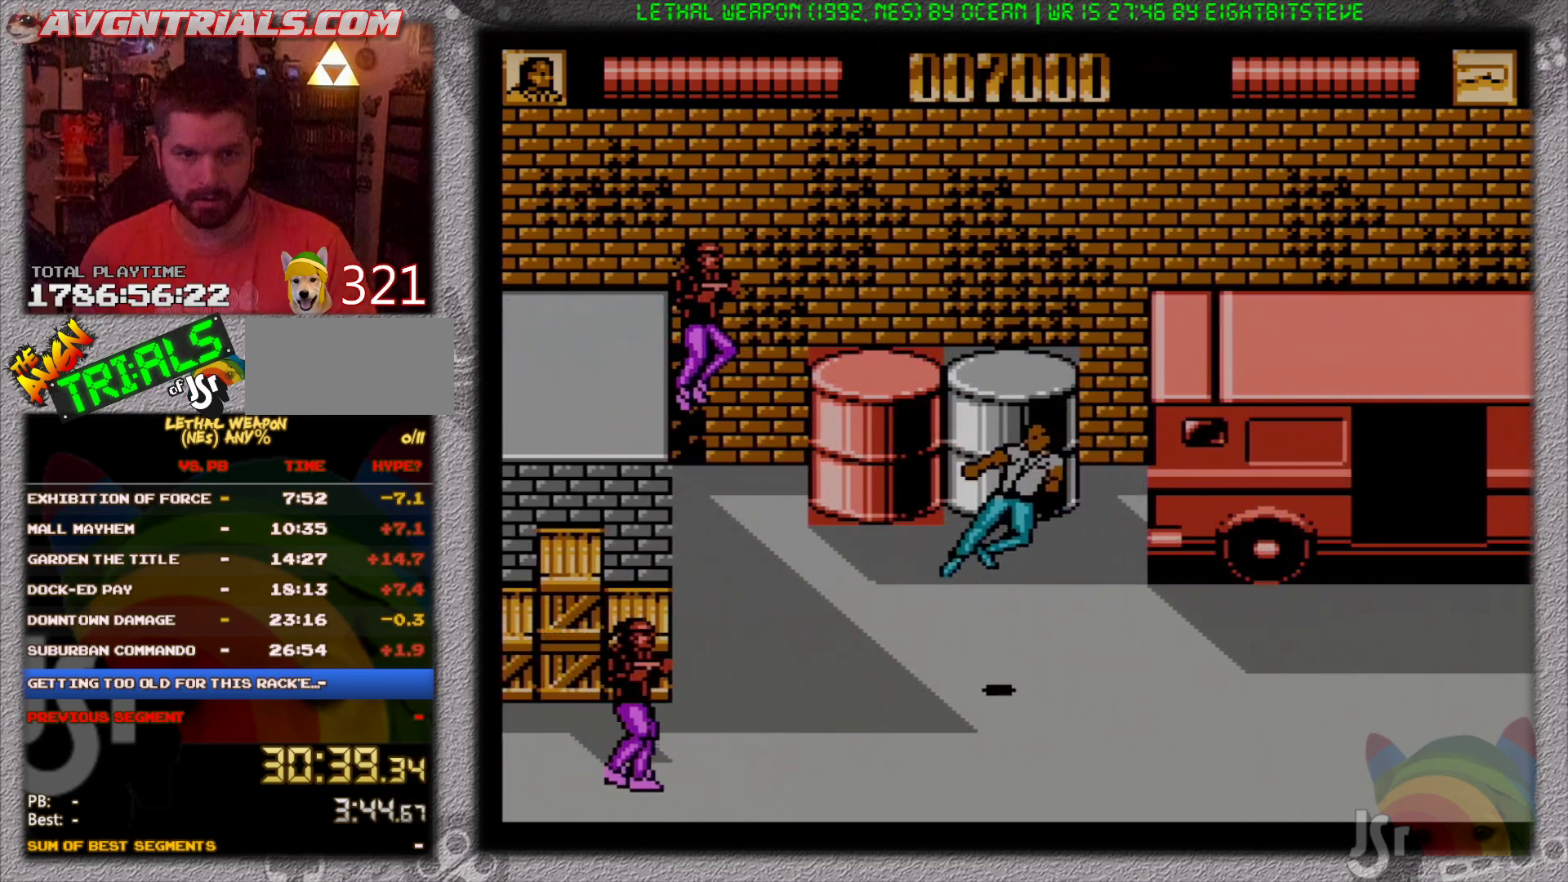
{"buttons": ["DPAD_UP", "DPAD_LEFT"], "events": []}
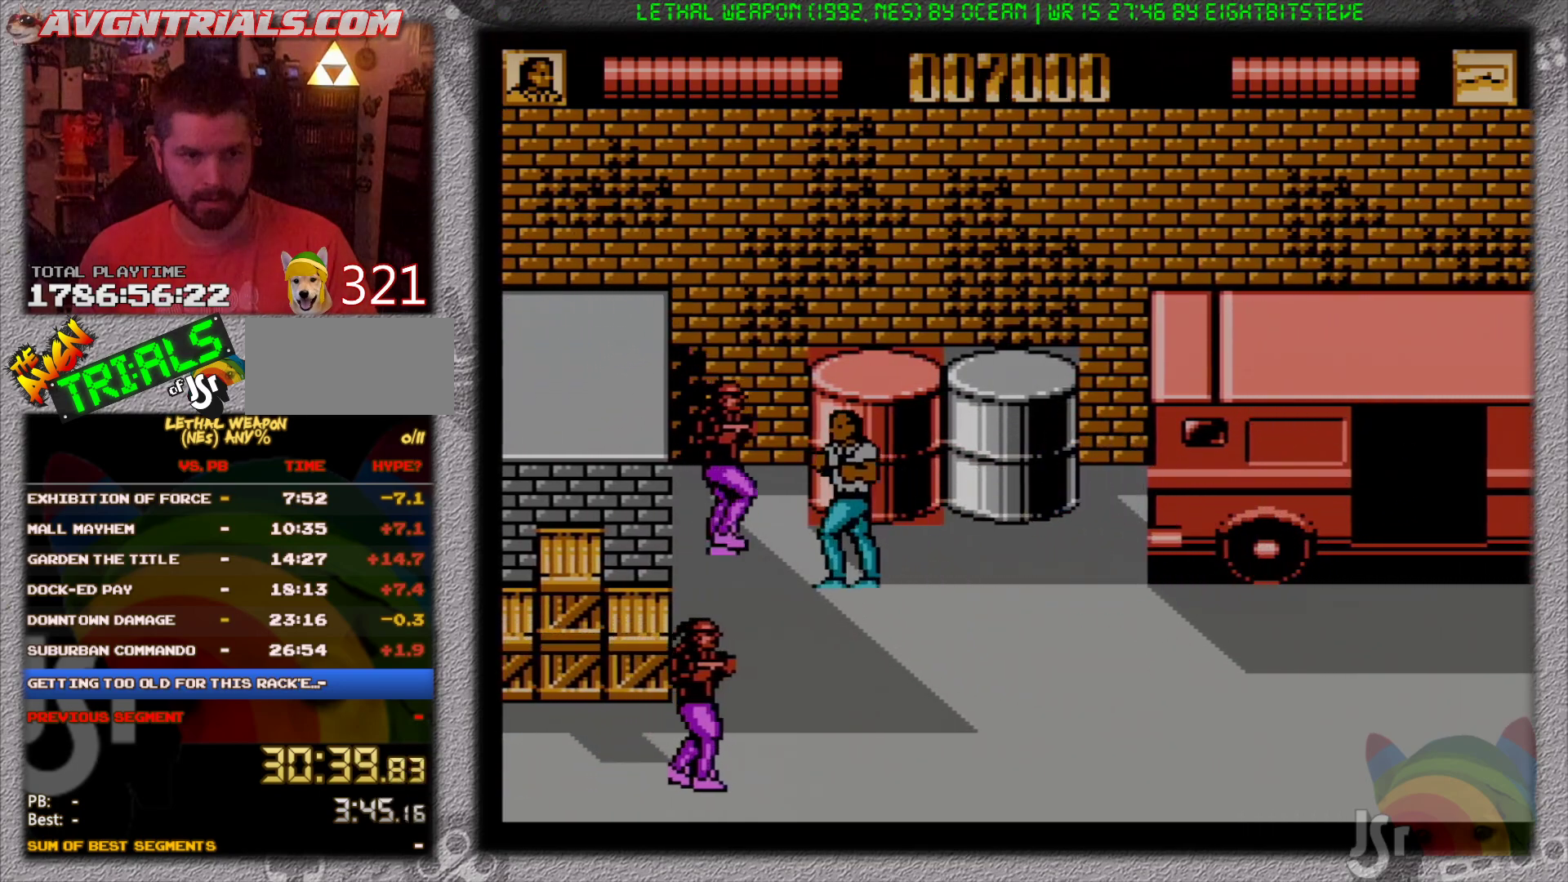
{"buttons": ["B", "DPAD_DOWN", "DPAD_LEFT"], "events": [[33, "B", "down"], [50, "DPAD_UP", "up"], [117, "B", "up"], [133, "DPAD_DOWN", "down"], [150, "DPAD_DOWN", "up"], [183, "B", "down"], [217, "DPAD_UP", "down"], [250, "B", "up"], [267, "DPAD_UP", "up"], [300, "B", "down"], [350, "DPAD_DOWN", "down"], [367, "DPAD_DOWN", "up"], [400, "B", "up"], [400, "DPAD_DOWN", "down"], [450, "B", "down"]]}
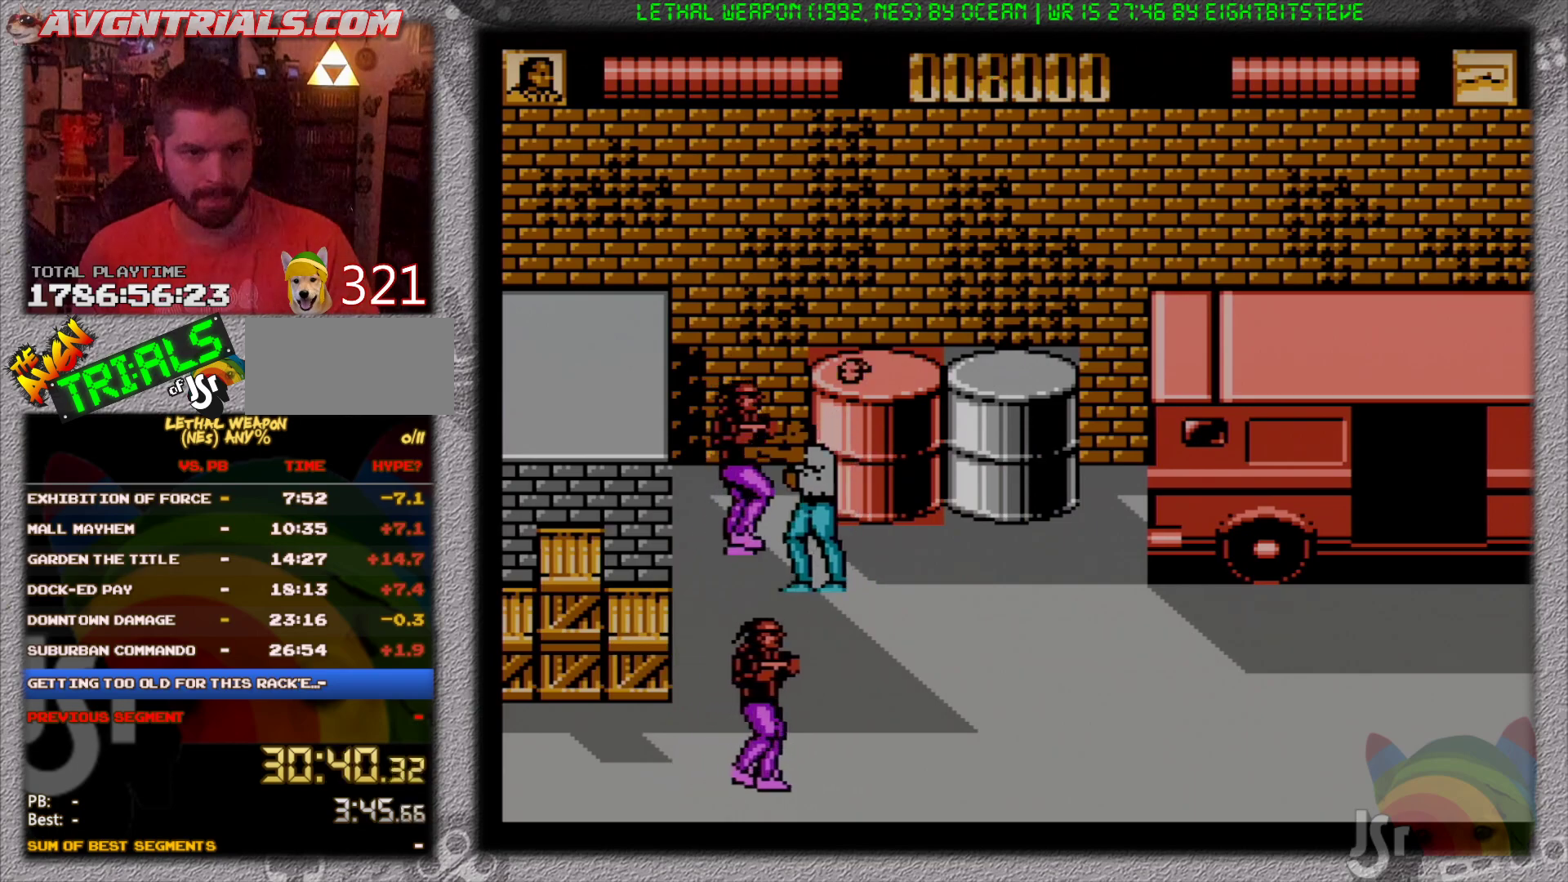
{"buttons": ["DPAD_DOWN", "DPAD_RIGHT"], "events": [[17, "B", "up"], [300, "DPAD_LEFT", "up"], [333, "DPAD_RIGHT", "down"]]}
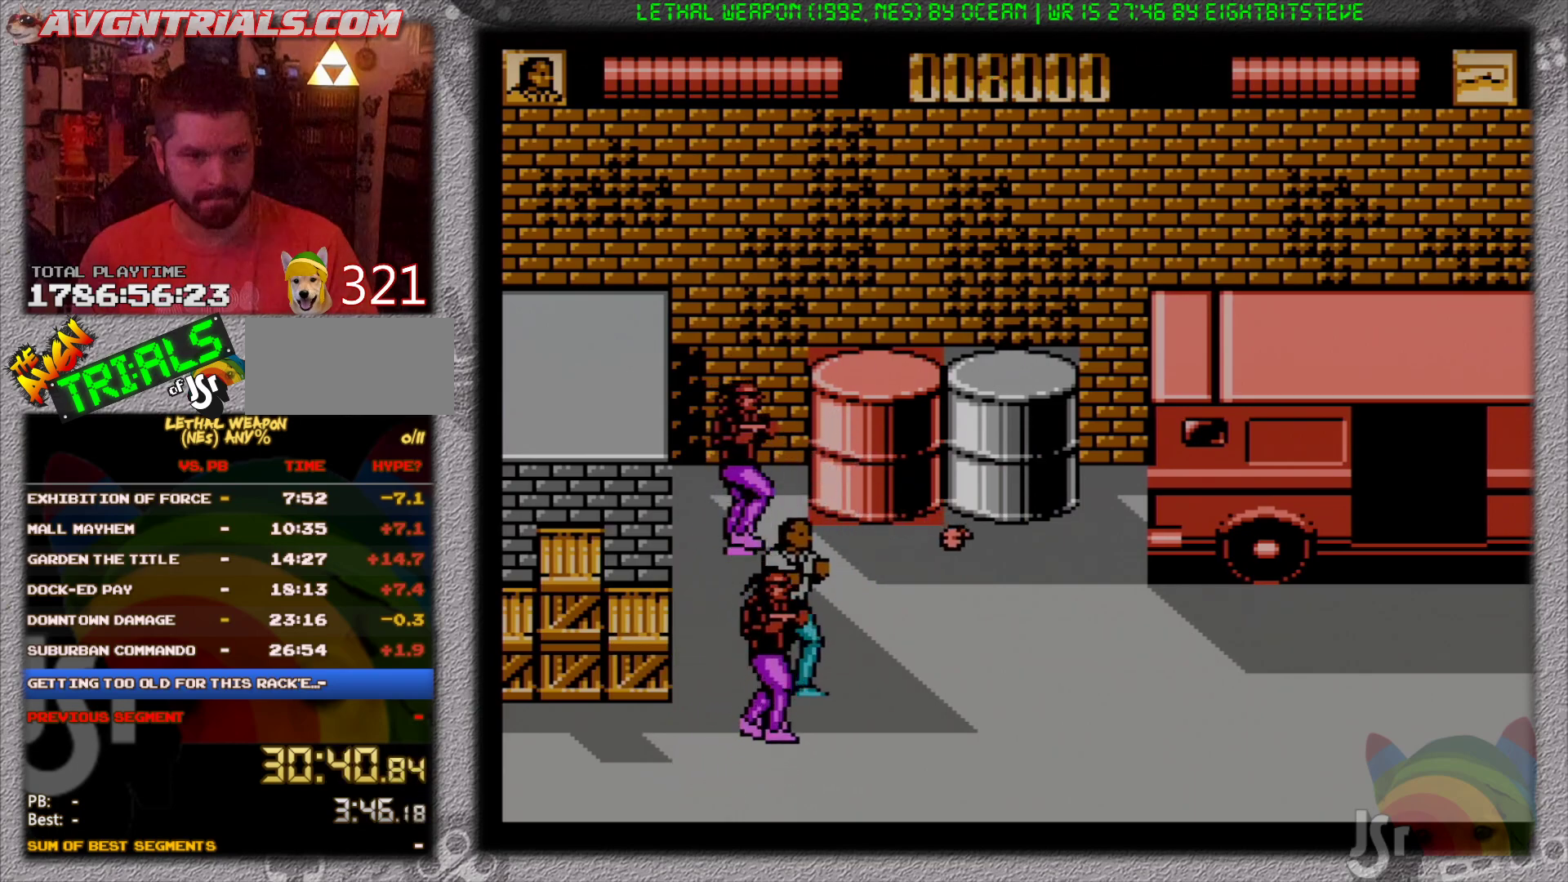
{"buttons": ["B", "DPAD_DOWN", "DPAD_LEFT"], "events": [[17, "DPAD_RIGHT", "up"], [33, "B", "down"], [50, "DPAD_LEFT", "down"], [117, "B", "up"], [200, "B", "down"], [283, "B", "up"], [317, "B", "down"], [433, "B", "up"], [467, "B", "down"]]}
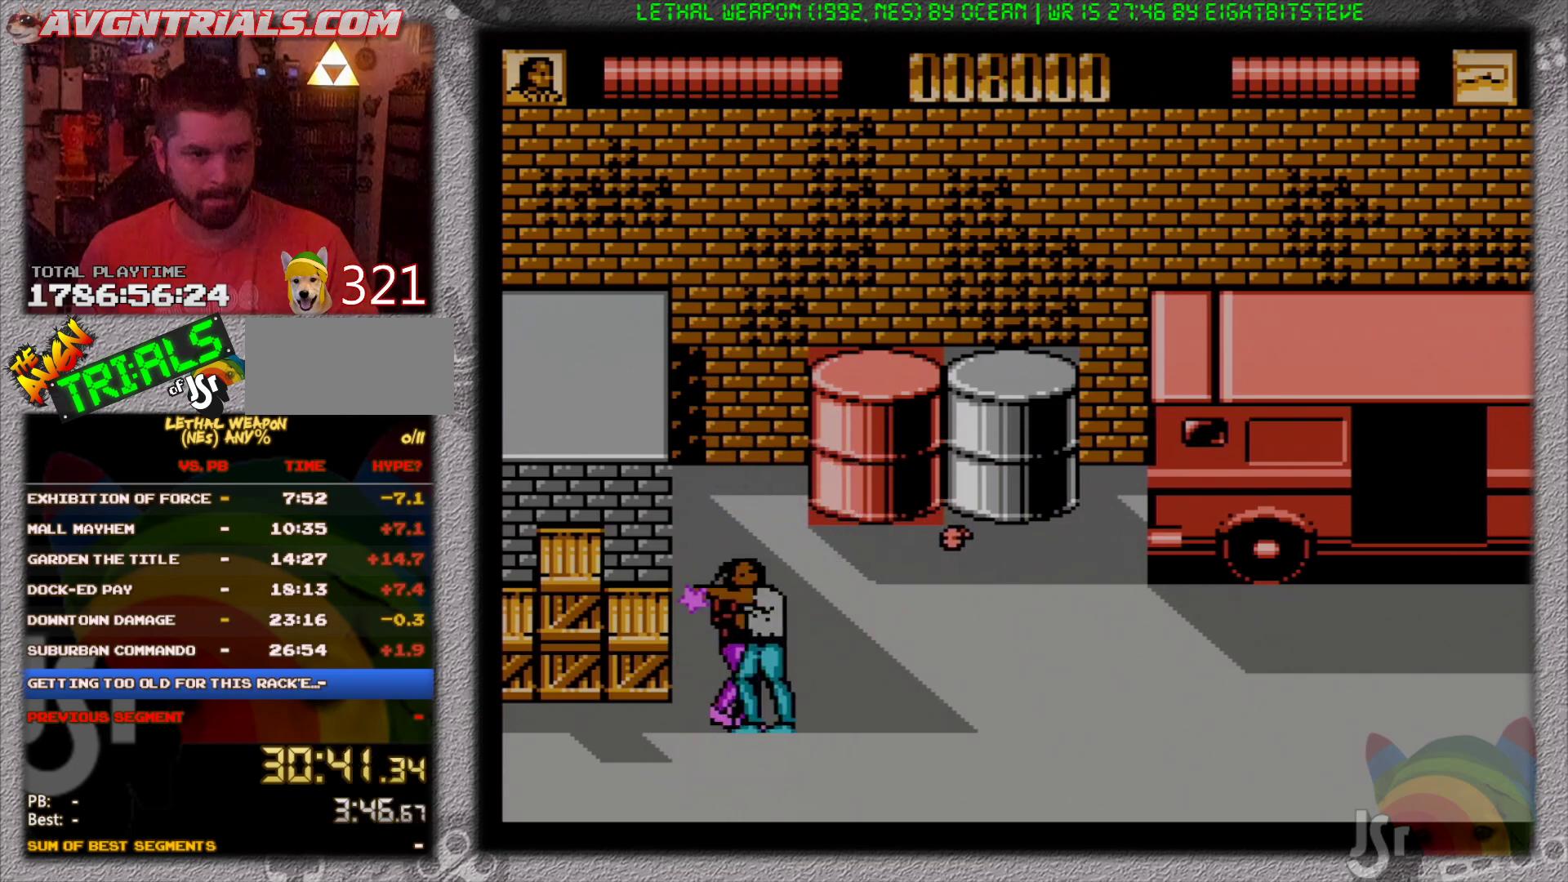
{"buttons": ["A", "DPAD_RIGHT"], "events": [[50, "B", "up"], [83, "B", "down"], [167, "DPAD_LEFT", "up"], [183, "B", "up"], [183, "DPAD_RIGHT", "down"], [250, "DPAD_DOWN", "up"], [400, "A", "down"]]}
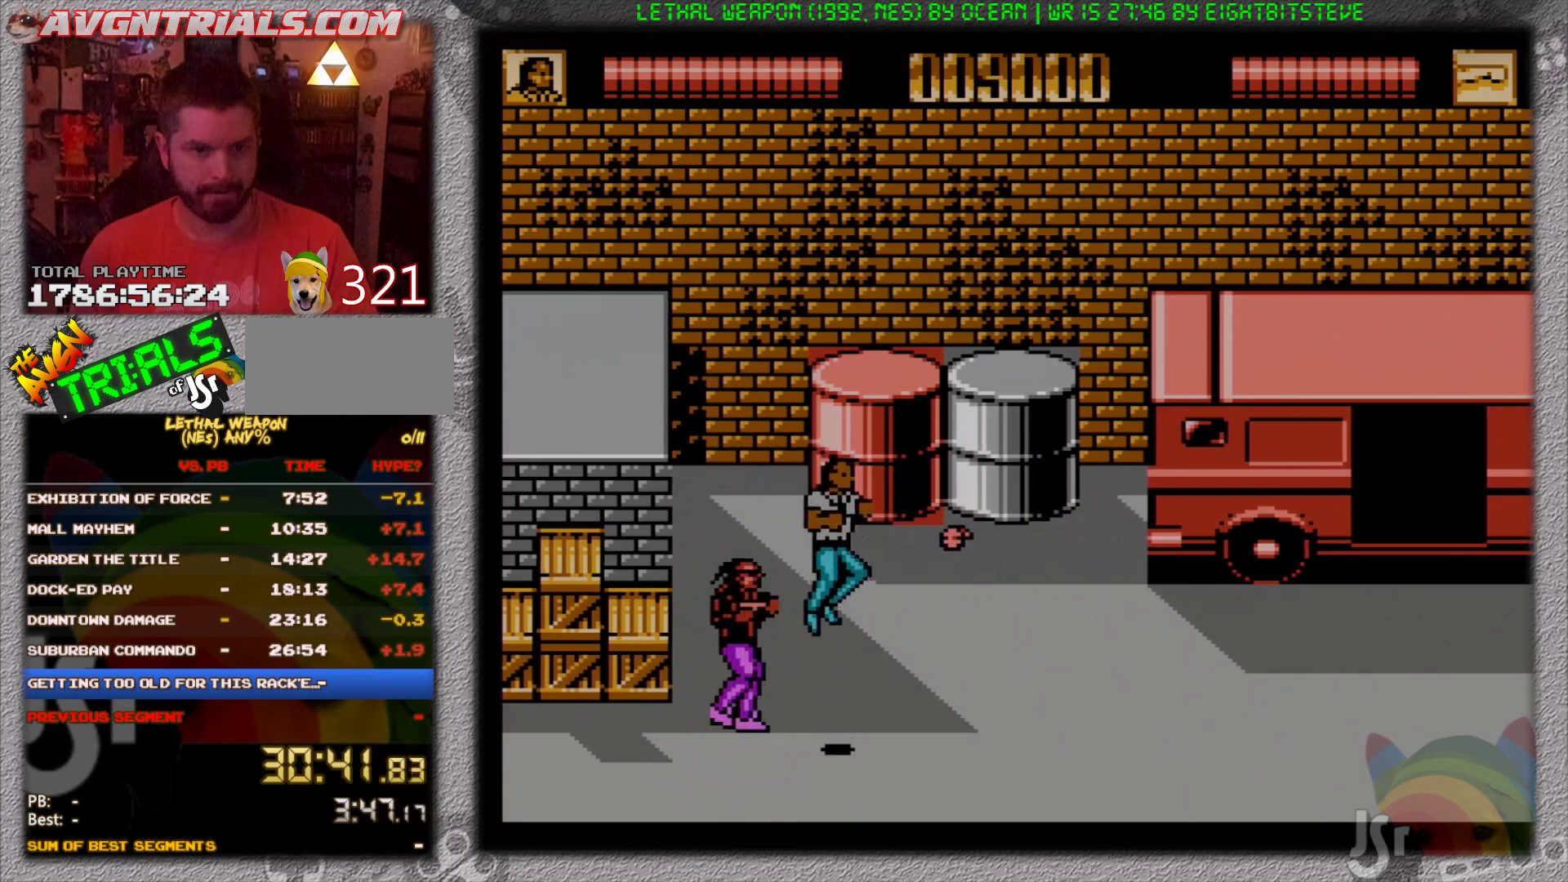
{"buttons": ["A", "DPAD_UP", "DPAD_RIGHT"], "events": [[33, "B", "down"], [83, "A", "up"], [233, "B", "up"], [350, "DPAD_UP", "down"], [467, "A", "down"]]}
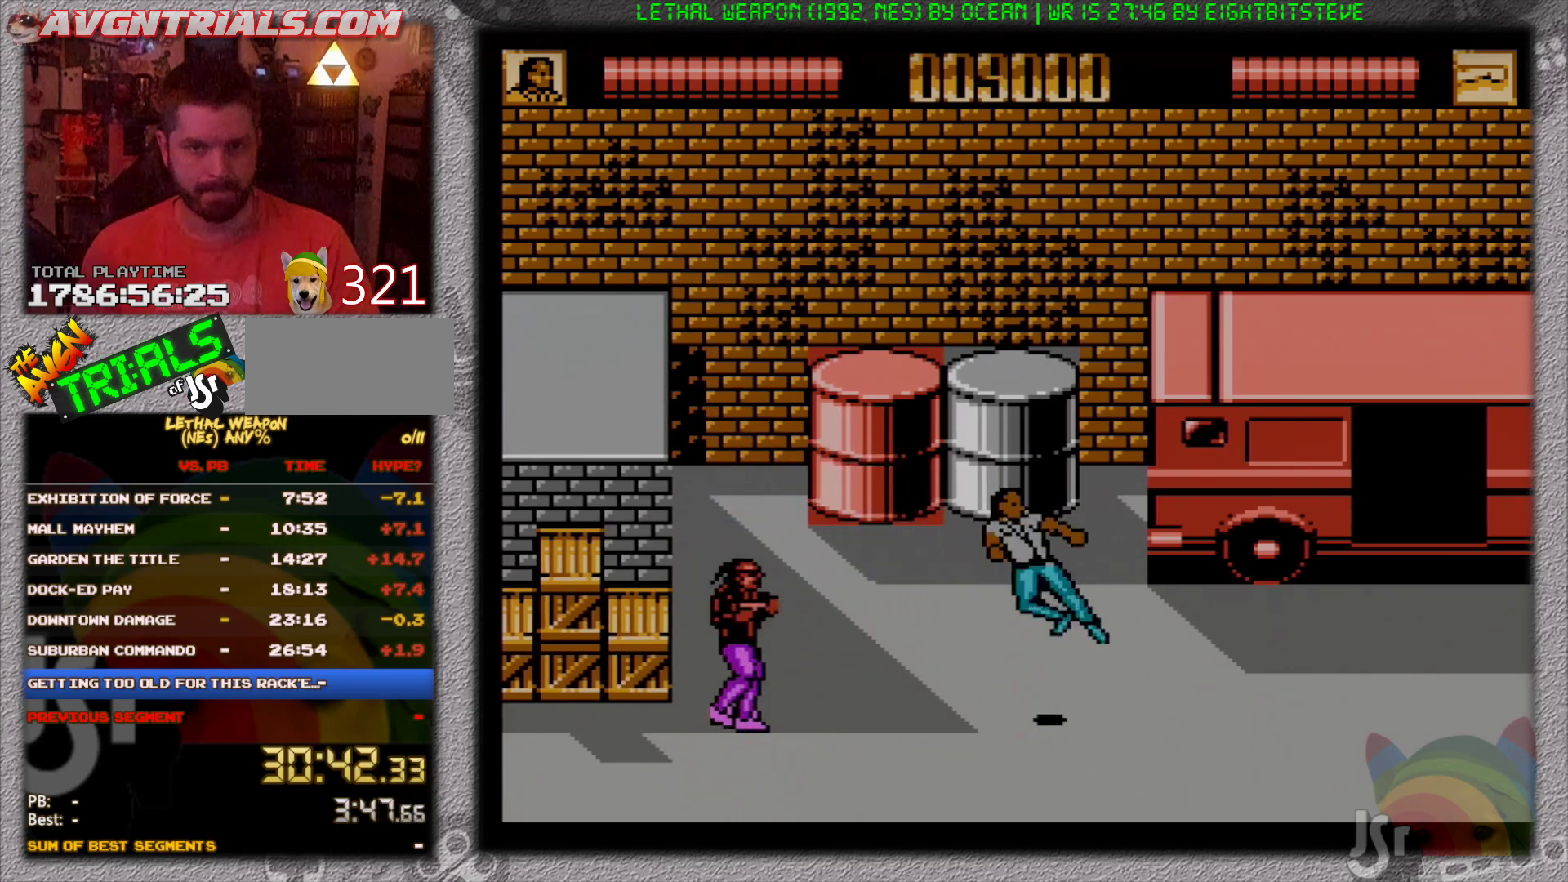
{"buttons": ["DPAD_UP", "DPAD_RIGHT"], "events": [[17, "B", "down"], [67, "A", "up"], [83, "DPAD_UP", "up"], [217, "B", "up"], [300, "DPAD_UP", "down"]]}
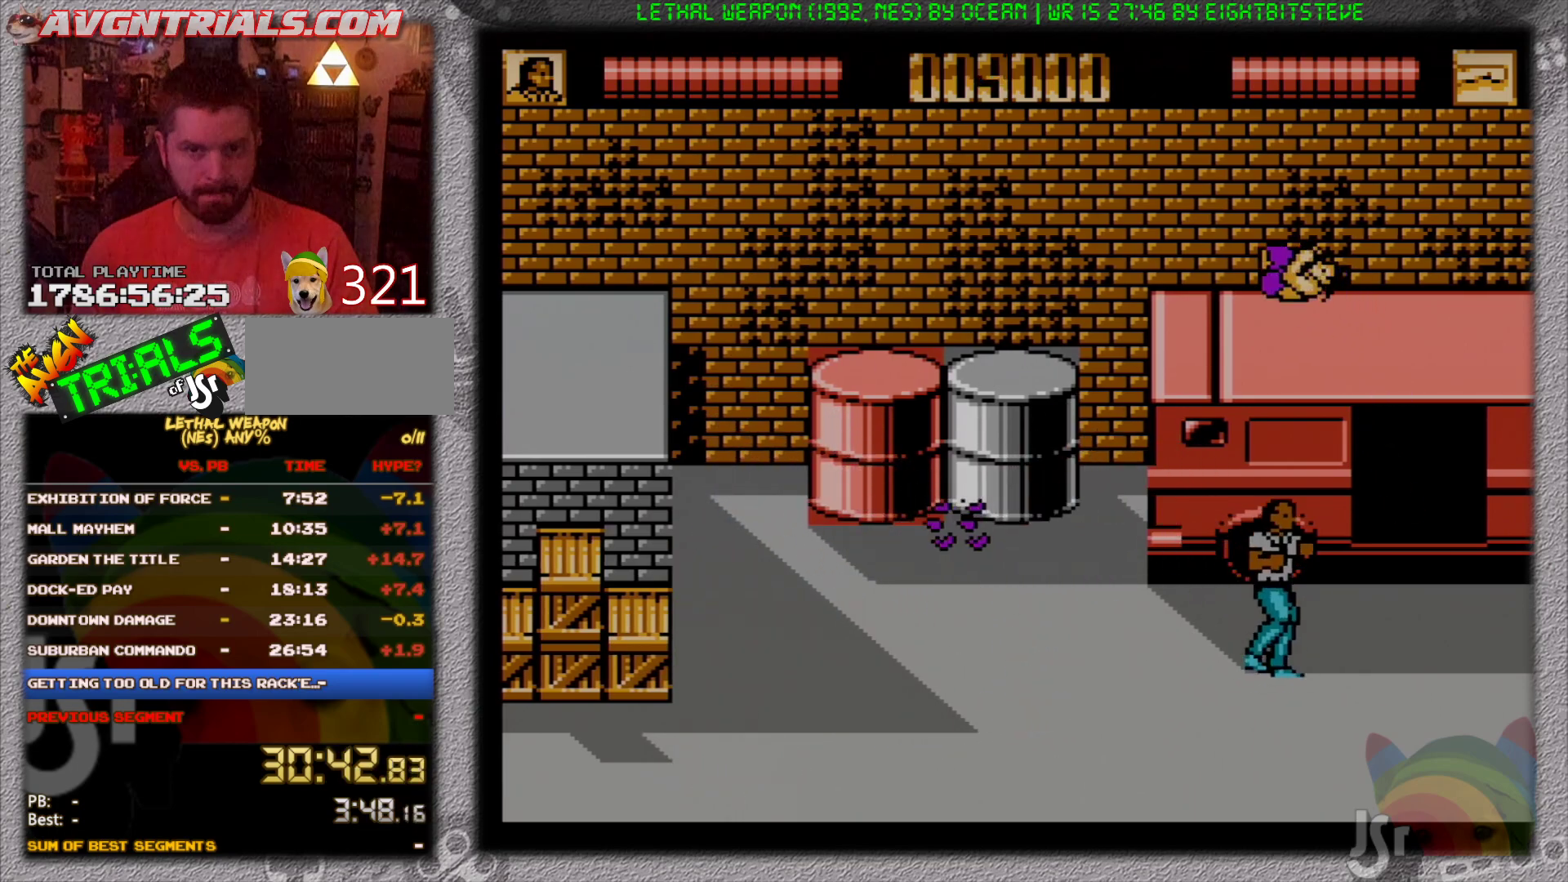
{"buttons": ["B", "DPAD_DOWN", "DPAD_LEFT"]}
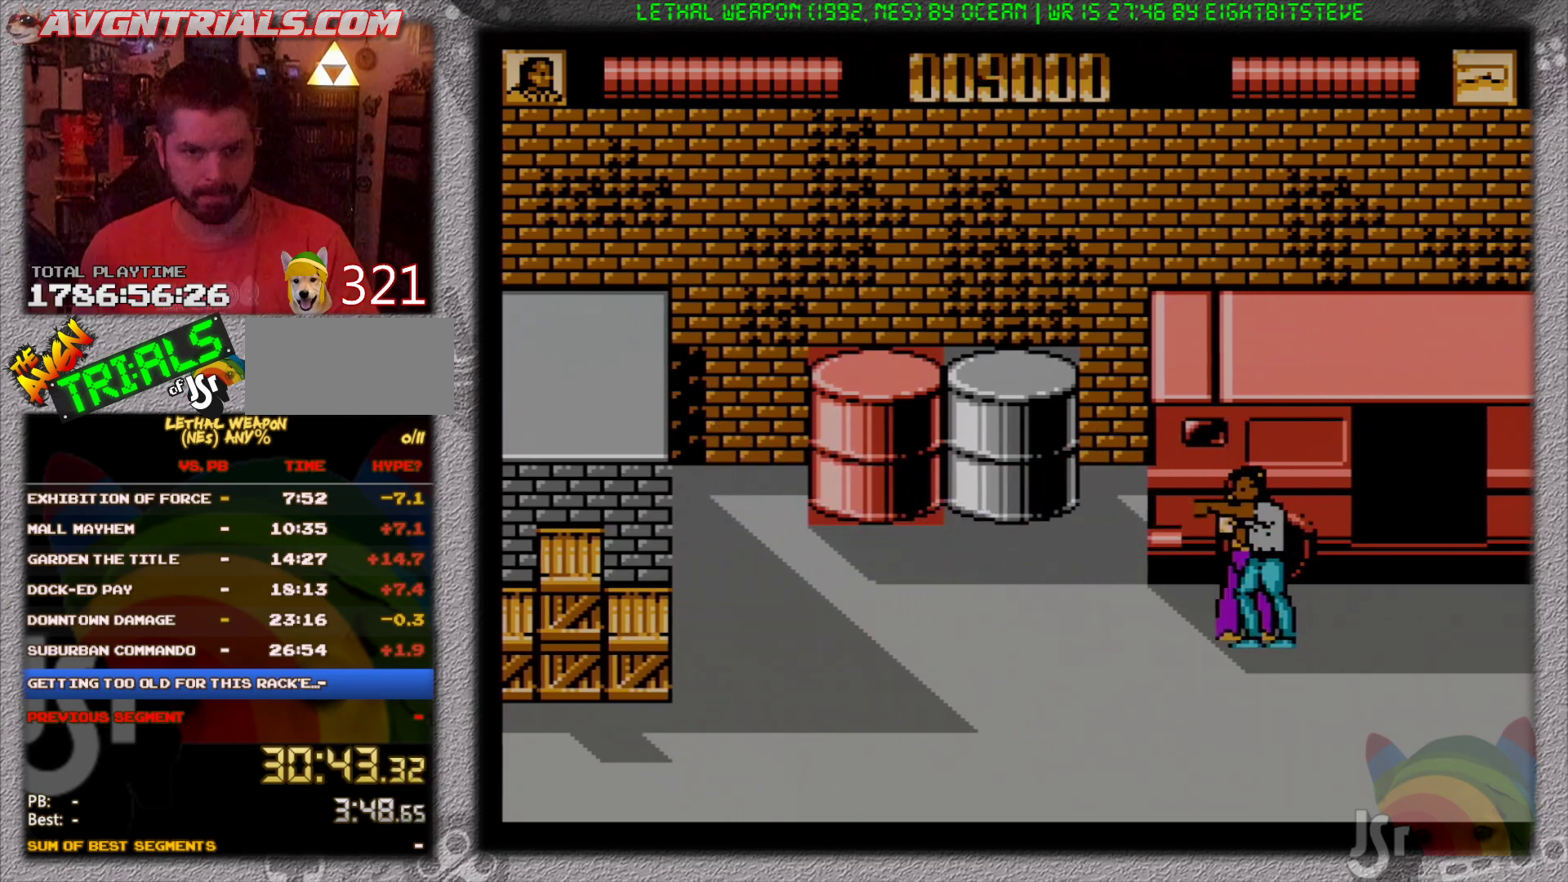
{"buttons": ["DPAD_DOWN", "DPAD_RIGHT"], "events": [[83, "B", "up"], [150, "B", "down"], [233, "B", "up"], [300, "B", "down"], [333, "DPAD_LEFT", "up"], [383, "B", "up"], [400, "DPAD_LEFT", "down"], [433, "B", "down"], [450, "DPAD_LEFT", "up"], [467, "DPAD_RIGHT", "down"], [500, "B", "up"]]}
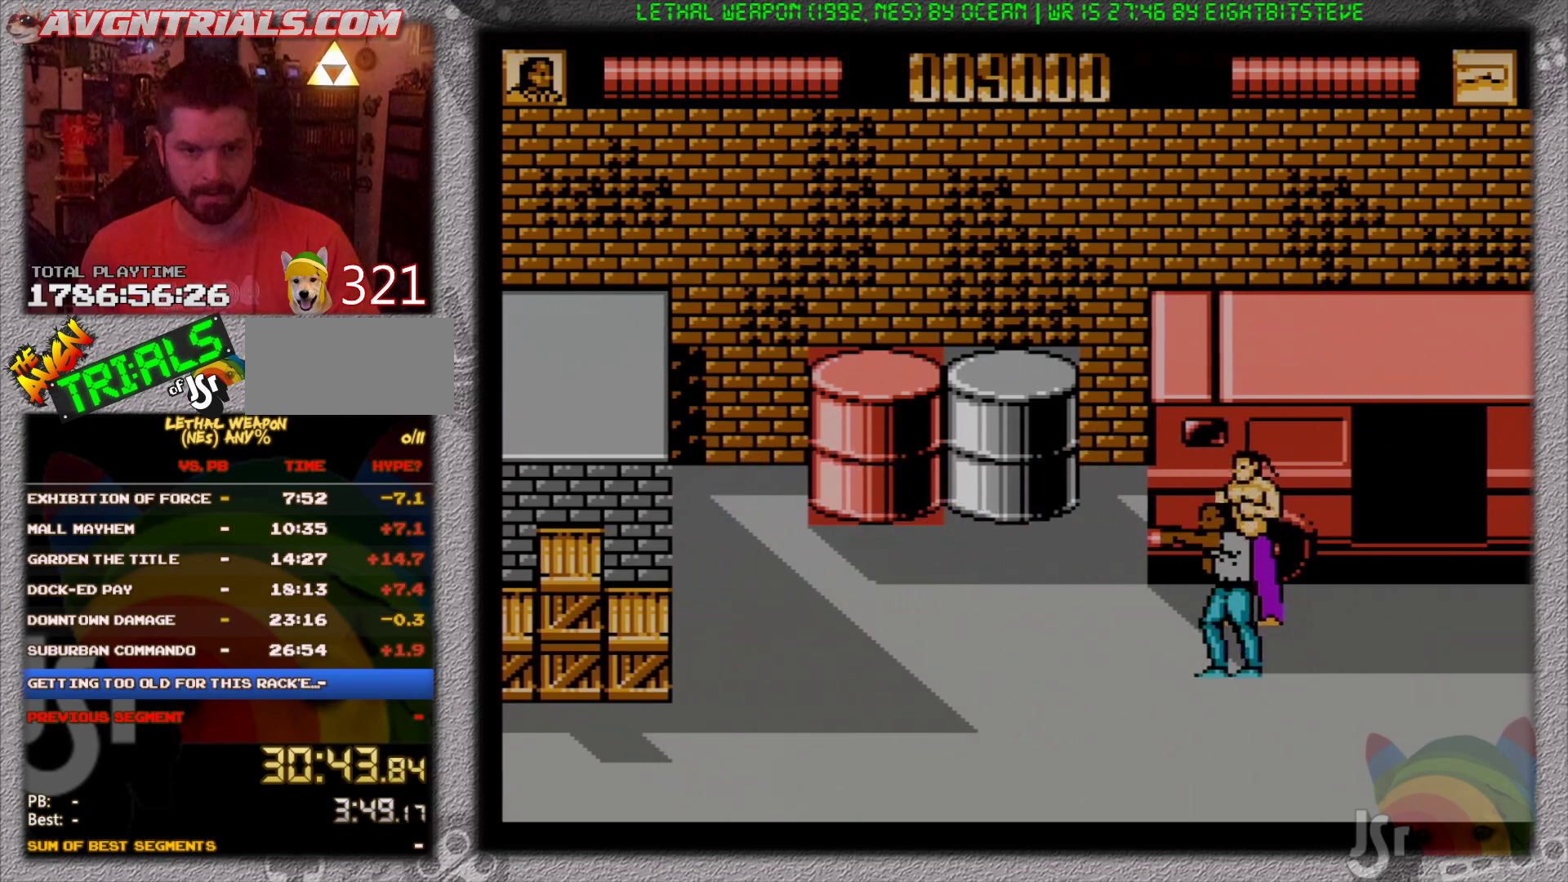
{"buttons": ["DPAD_DOWN", "DPAD_RIGHT"], "events": [[83, "B", "down"], [83, "DPAD_DOWN", "up"], [100, "DPAD_UP", "down"], [133, "DPAD_RIGHT", "up"], [167, "B", "up"], [217, "B", "down"], [250, "DPAD_RIGHT", "down"], [300, "DPAD_DOWN", "down"], [300, "DPAD_UP", "up"], [317, "B", "up"], [350, "DPAD_RIGHT", "up"], [383, "B", "down"], [433, "DPAD_RIGHT", "down"], [467, "B", "up"]]}
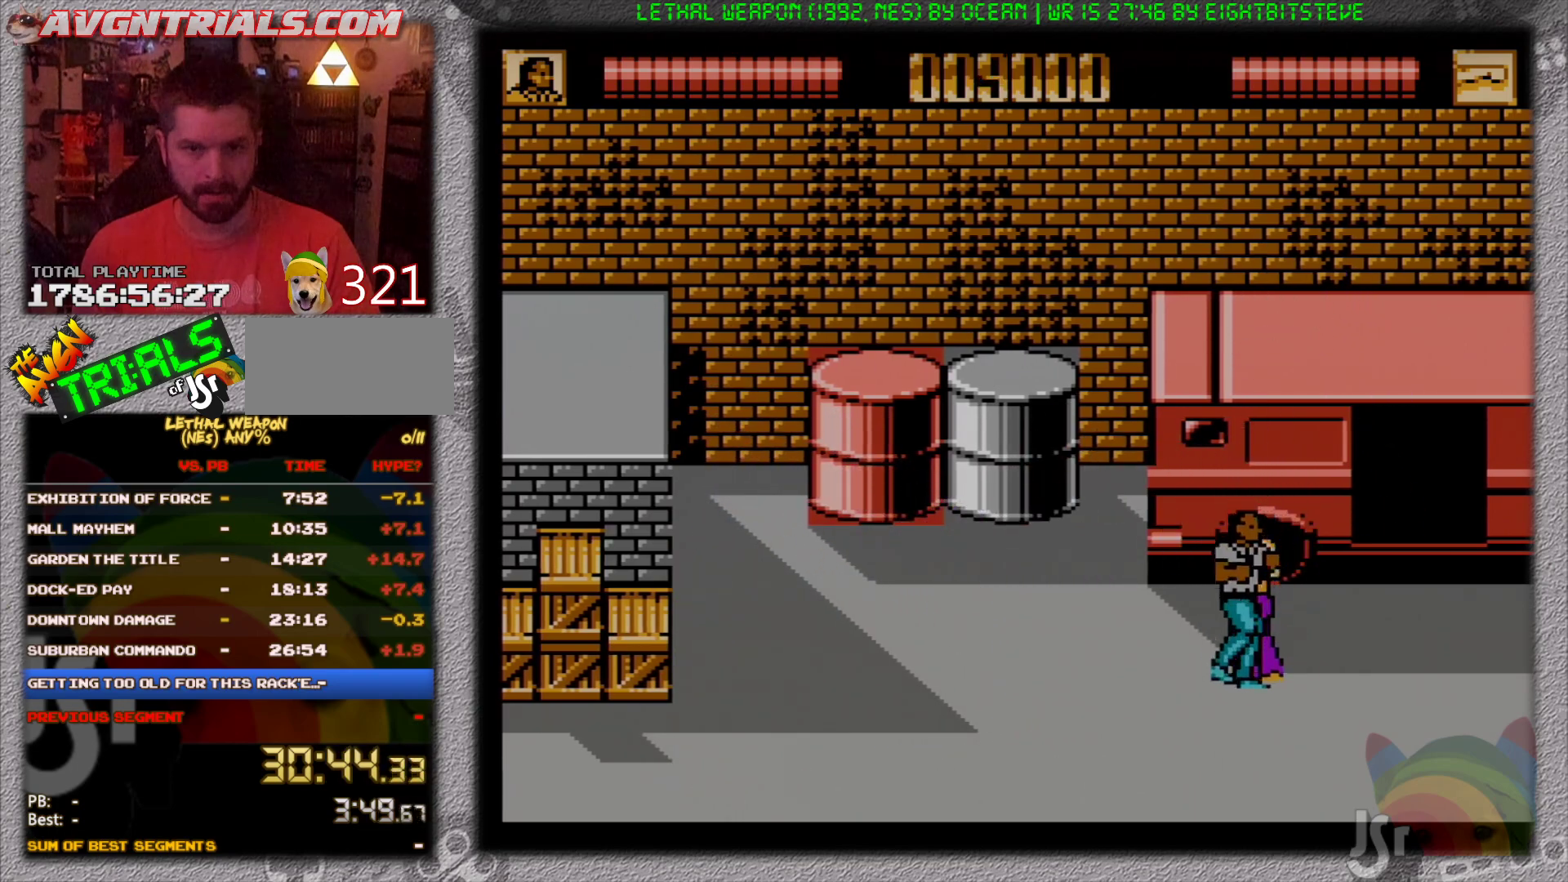
{"buttons": ["B", "DPAD_DOWN"], "events": [[33, "B", "down"], [33, "DPAD_RIGHT", "up"], [50, "DPAD_RIGHT", "down"], [117, "B", "up"], [150, "DPAD_RIGHT", "up"], [167, "B", "down"], [250, "B", "up"], [300, "DPAD_LEFT", "down"], [317, "B", "down"], [367, "DPAD_LEFT", "up"], [400, "B", "up"], [467, "B", "down"]]}
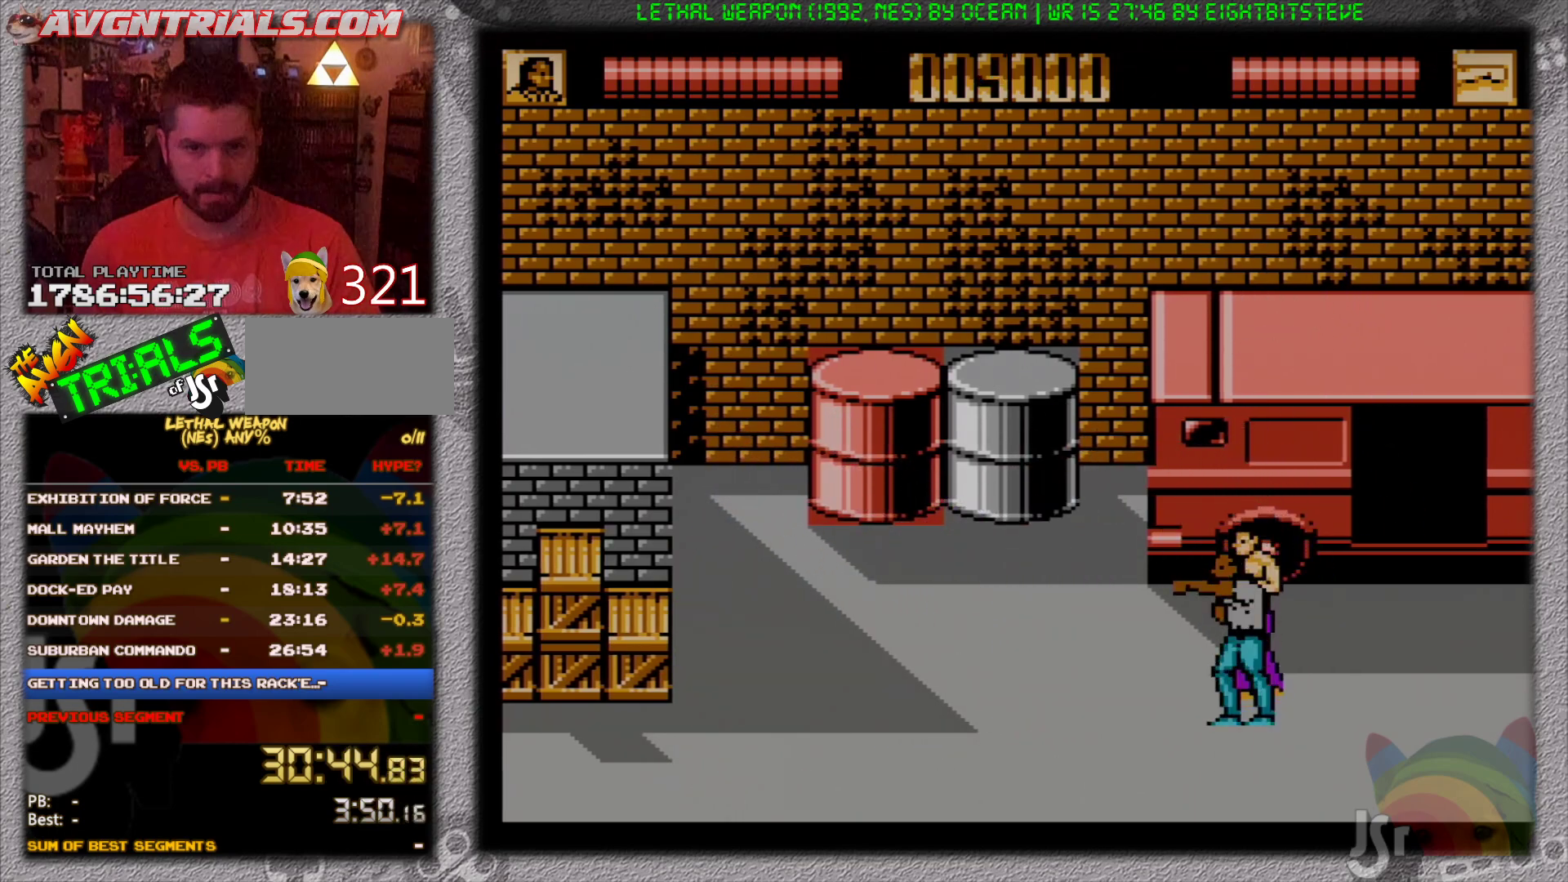
{"buttons": ["B", "DPAD_UP", "DPAD_RIGHT"], "events": [[17, "B", "up"], [17, "DPAD_RIGHT", "down"], [117, "B", "down"], [133, "DPAD_RIGHT", "up"], [150, "DPAD_RIGHT", "down"], [183, "B", "up"], [183, "DPAD_DOWN", "up"], [183, "DPAD_RIGHT", "up"], [183, "DPAD_UP", "down"], [283, "B", "down"], [317, "DPAD_RIGHT", "down"], [367, "B", "up"], [383, "DPAD_UP", "up"], [417, "B", "down"], [433, "DPAD_UP", "down"]]}
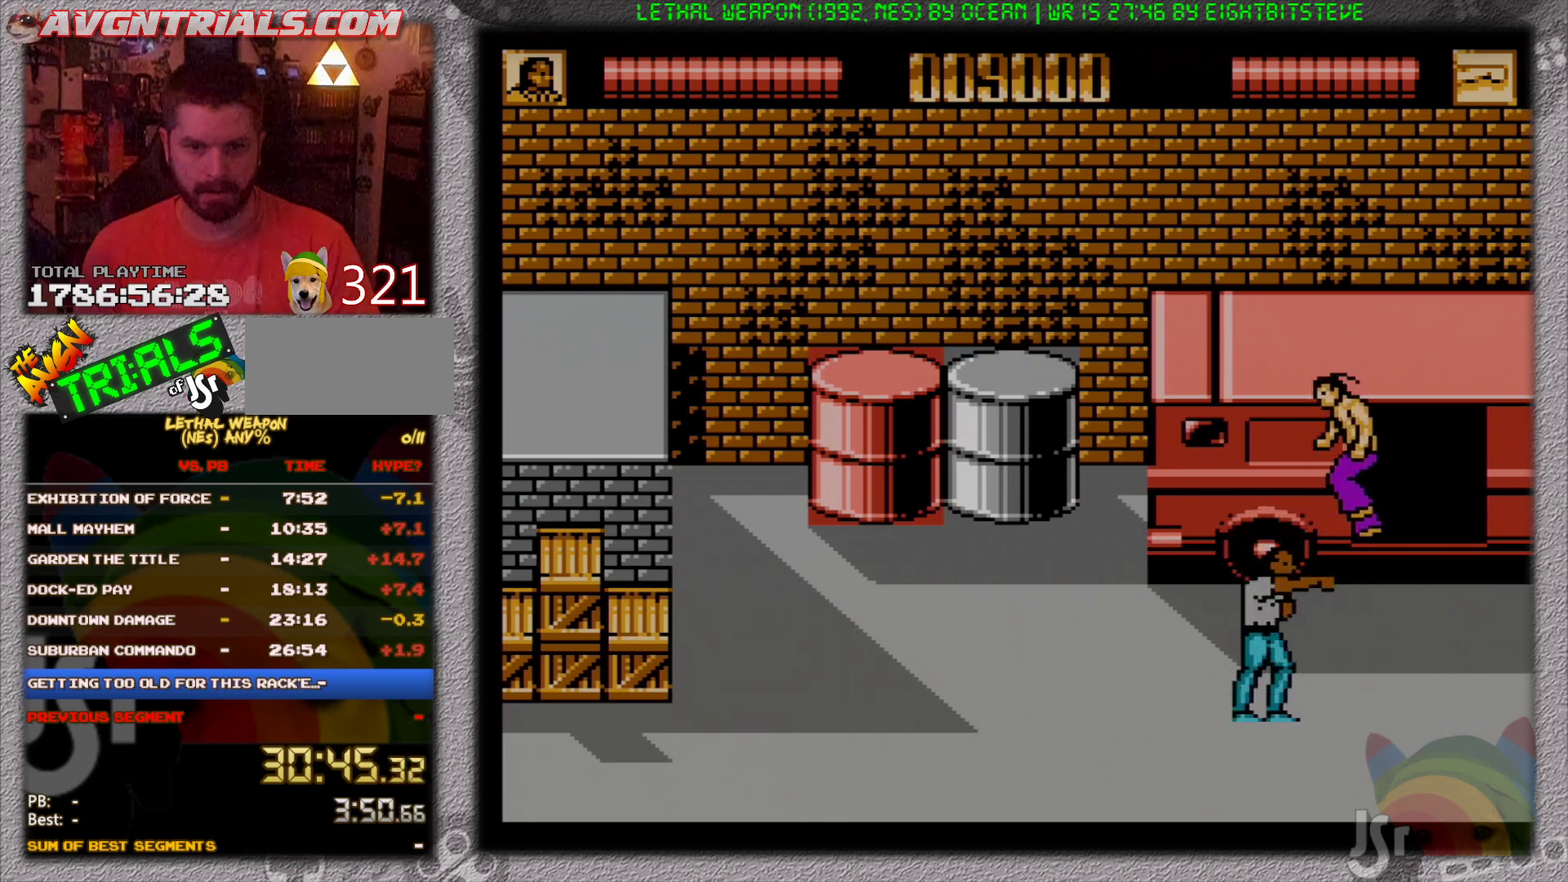
{"buttons": ["DPAD_UP", "DPAD_RIGHT"], "events": [[17, "B", "up"], [83, "B", "down"], [167, "B", "up"]]}
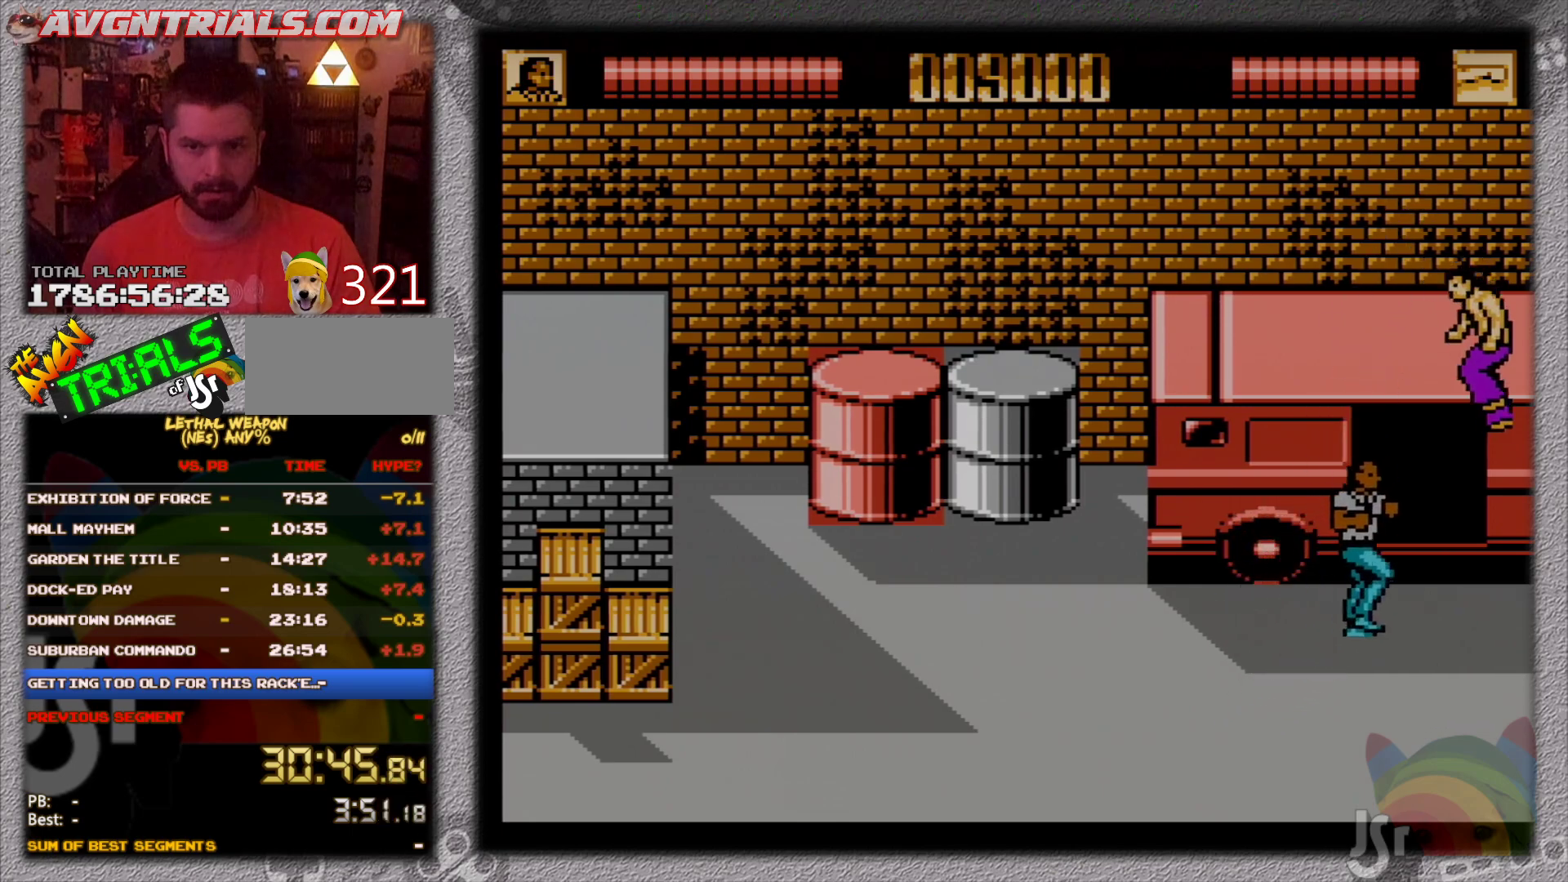
{"buttons": ["B", "DPAD_DOWN", "DPAD_RIGHT"], "events": [[117, "DPAD_UP", "up"], [150, "DPAD_DOWN", "down"], [167, "B", "down"], [233, "B", "up"], [317, "B", "down"], [400, "B", "up"], [467, "B", "down"]]}
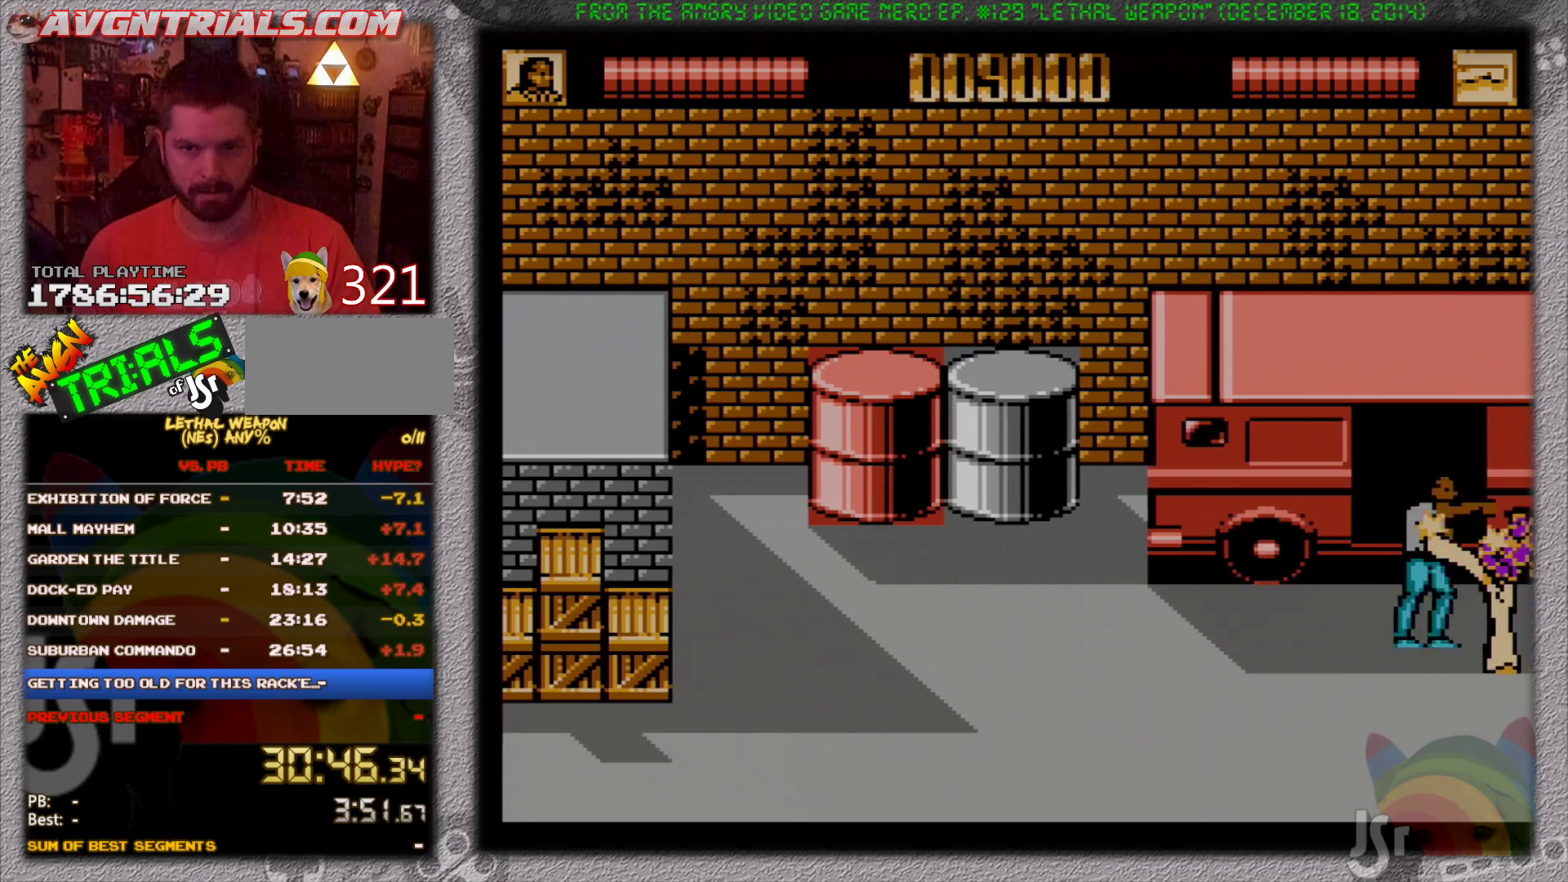
{"buttons": ["DPAD_DOWN", "DPAD_RIGHT"], "events": [[50, "B", "up"], [133, "B", "down"], [217, "B", "up"], [283, "B", "down"], [367, "B", "up"], [383, "DPAD_RIGHT", "up"], [400, "DPAD_LEFT", "down"], [433, "B", "down"], [467, "DPAD_LEFT", "up"], [483, "DPAD_RIGHT", "down"], [500, "B", "up"]]}
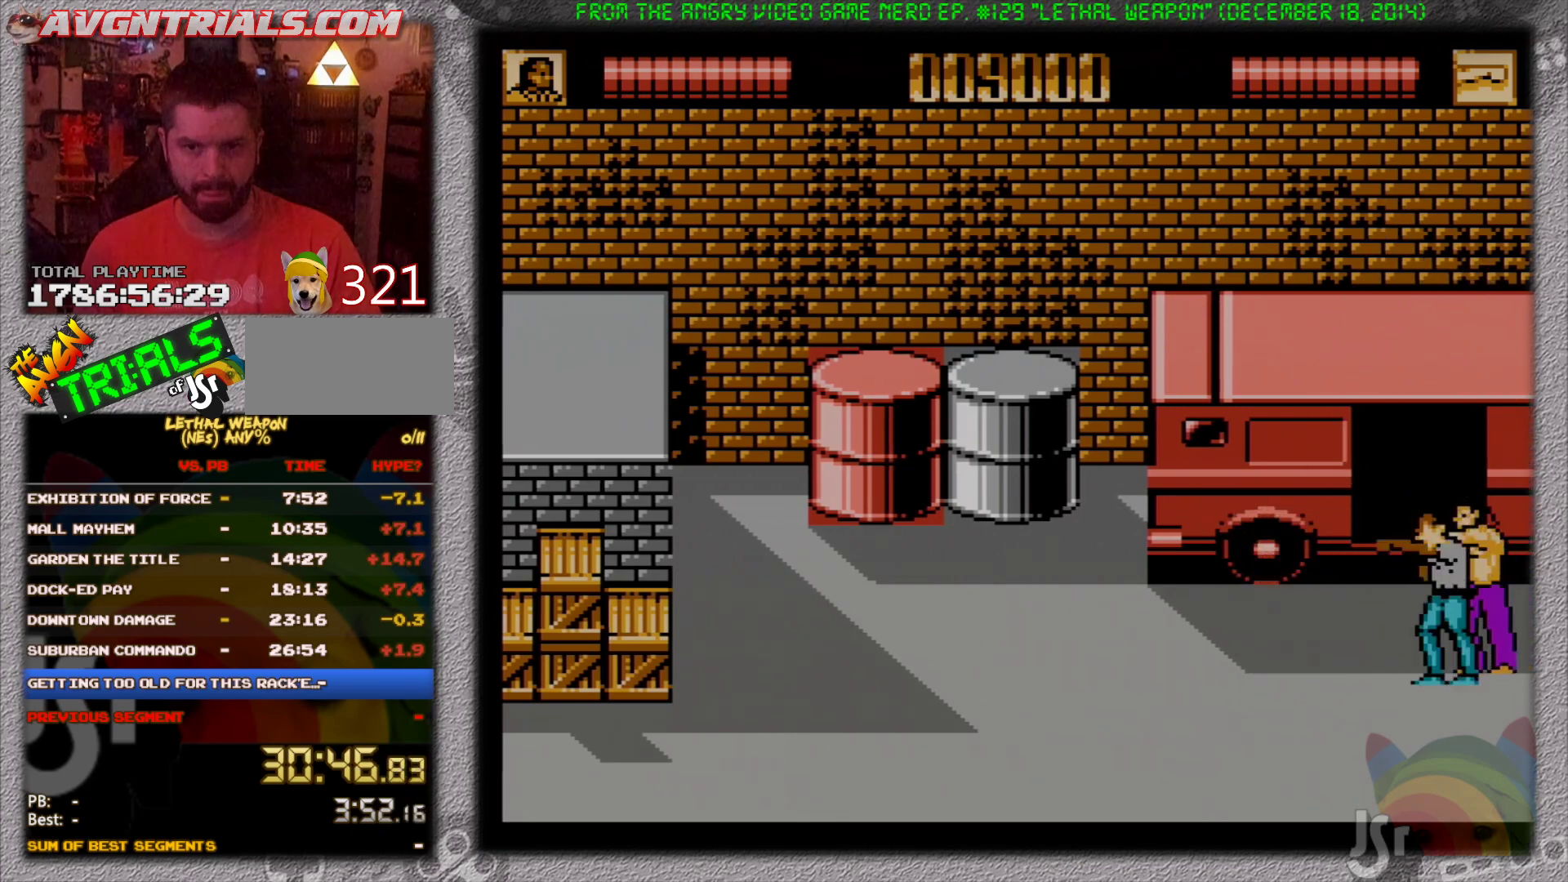
{"buttons": ["DPAD_UP", "DPAD_RIGHT"], "events": [[83, "B", "down"], [150, "B", "up"], [233, "B", "down"], [300, "B", "up"], [383, "B", "down"], [450, "B", "up"], [450, "DPAD_DOWN", "up"], [467, "DPAD_UP", "down"]]}
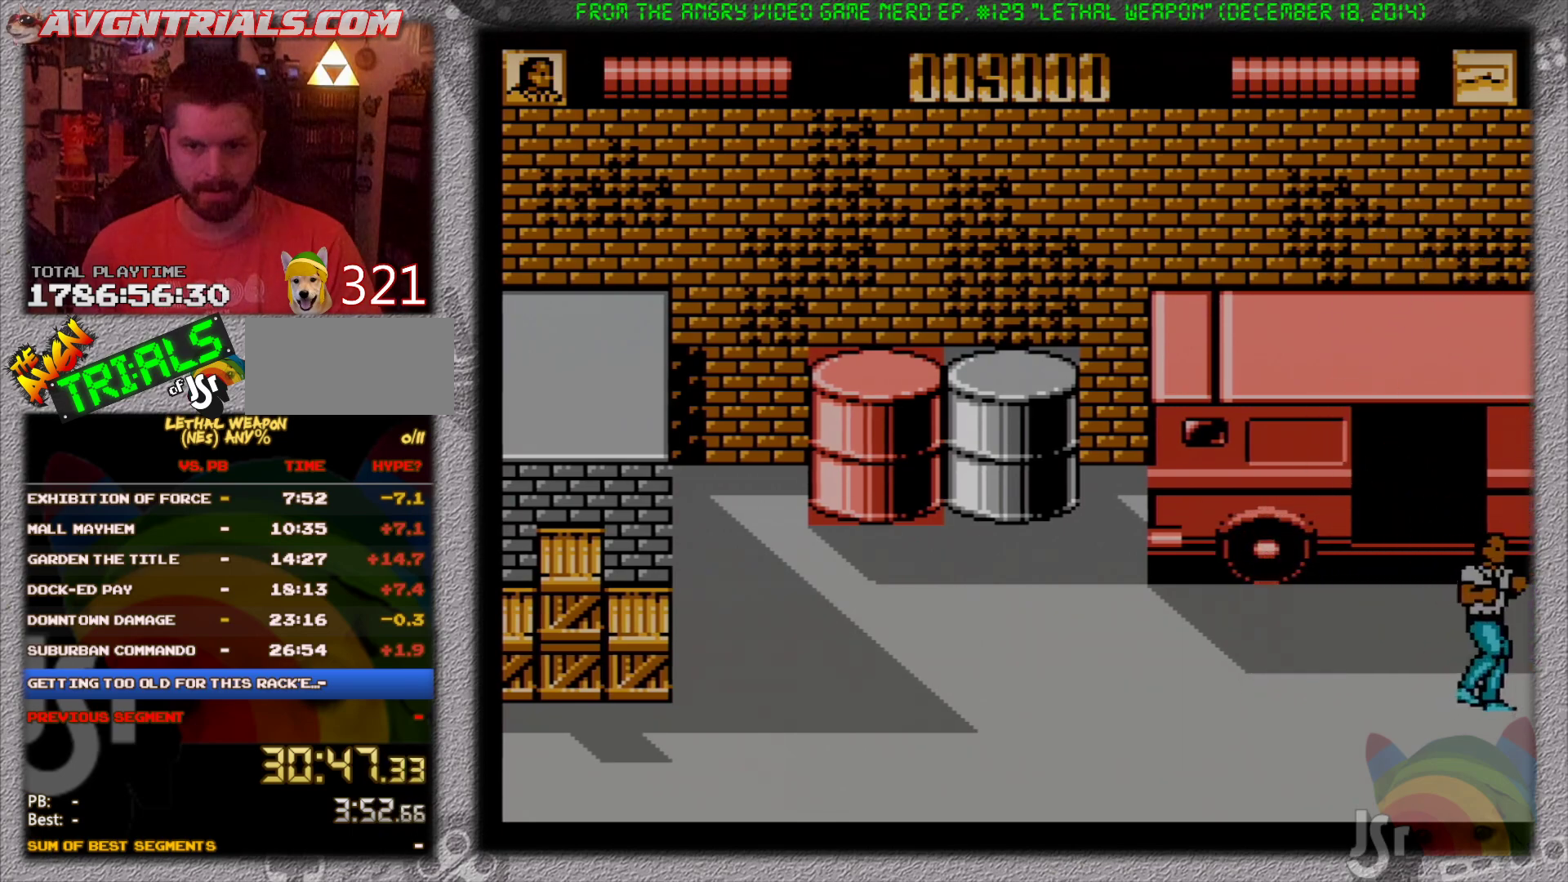
{"buttons": ["B", "DPAD_DOWN", "DPAD_RIGHT"], "events": [[17, "B", "down"], [133, "B", "up"], [450, "B", "down"], [450, "DPAD_UP", "up"], [467, "DPAD_DOWN", "down"]]}
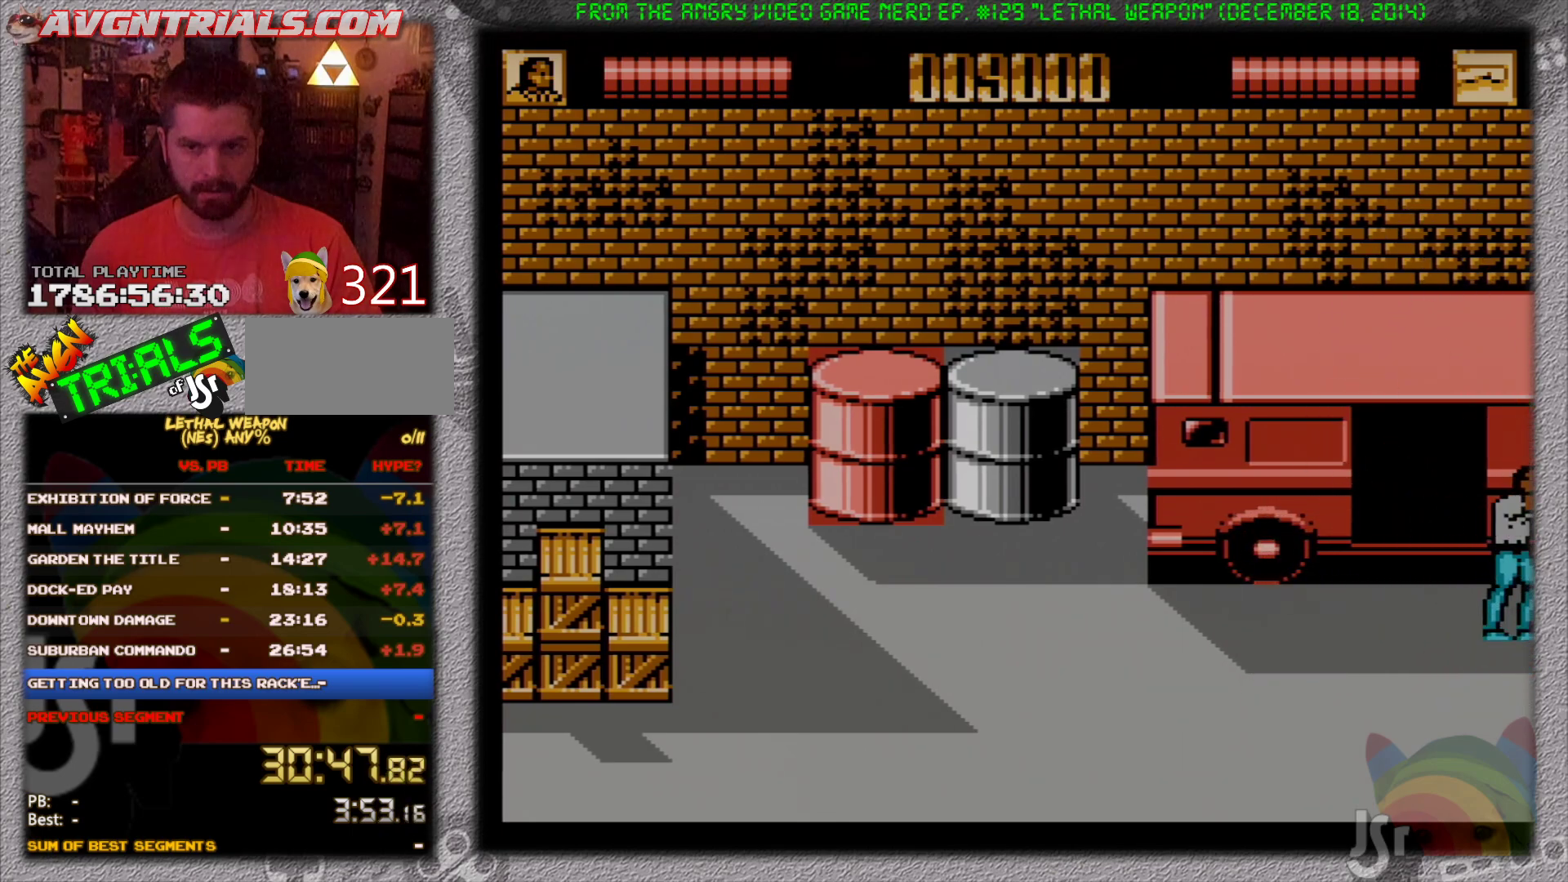
{"buttons": ["DPAD_DOWN", "DPAD_RIGHT"], "events": [[33, "B", "up"], [100, "B", "down"], [183, "B", "up"], [233, "B", "down"], [317, "B", "up"], [400, "B", "down"], [483, "B", "up"]]}
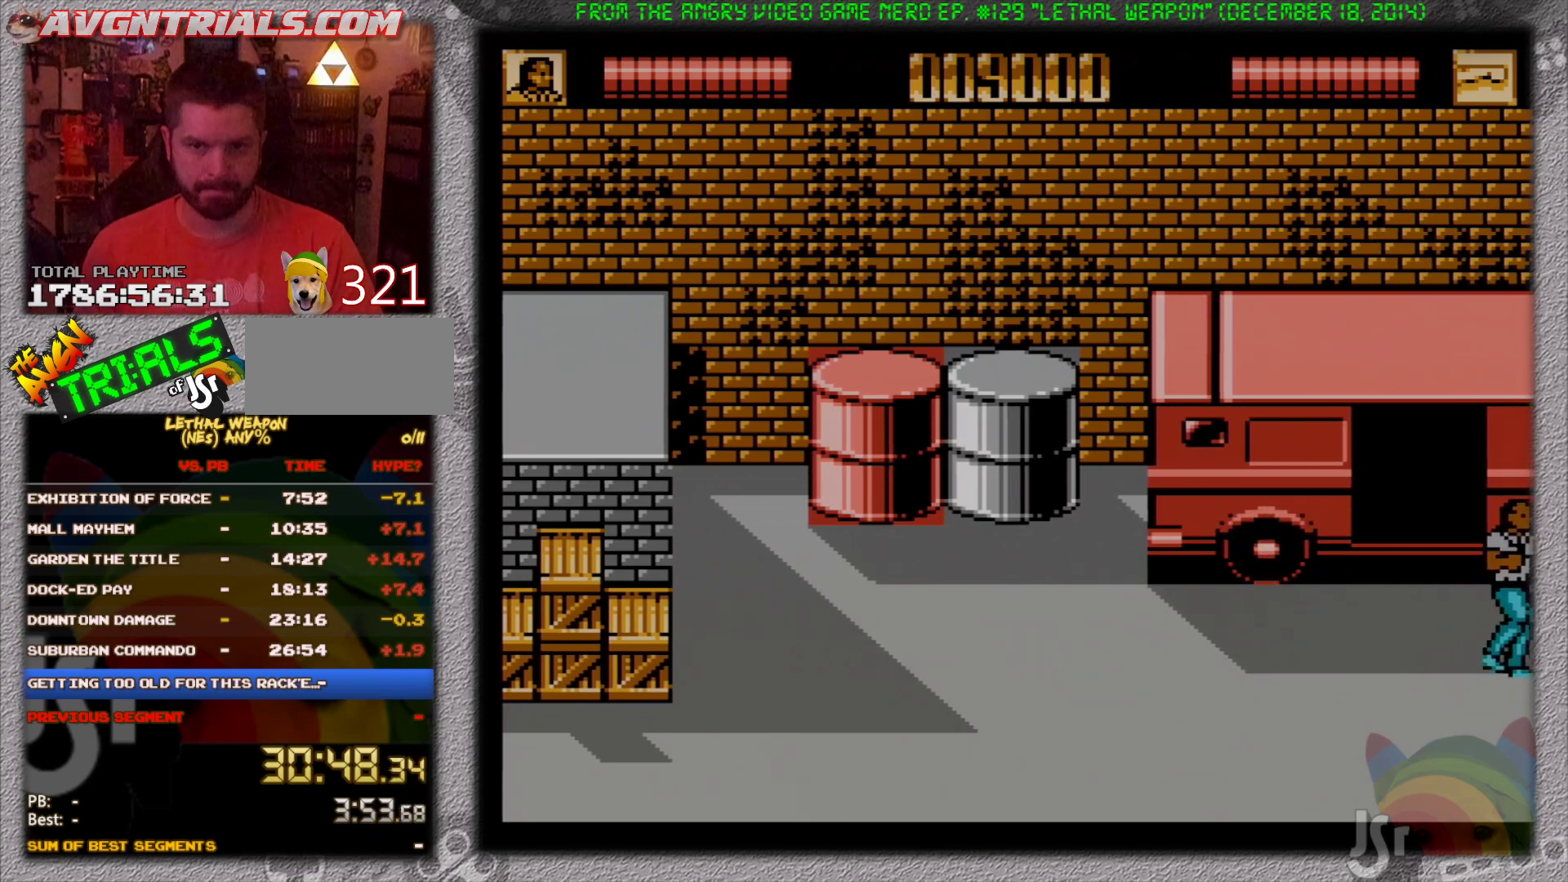
{"buttons": ["B", "DPAD_DOWN", "DPAD_RIGHT"], "events": [[33, "B", "down"], [133, "B", "up"], [217, "B", "down"], [300, "B", "up"], [367, "B", "down"], [467, "B", "up"], [500, "B", "down"]]}
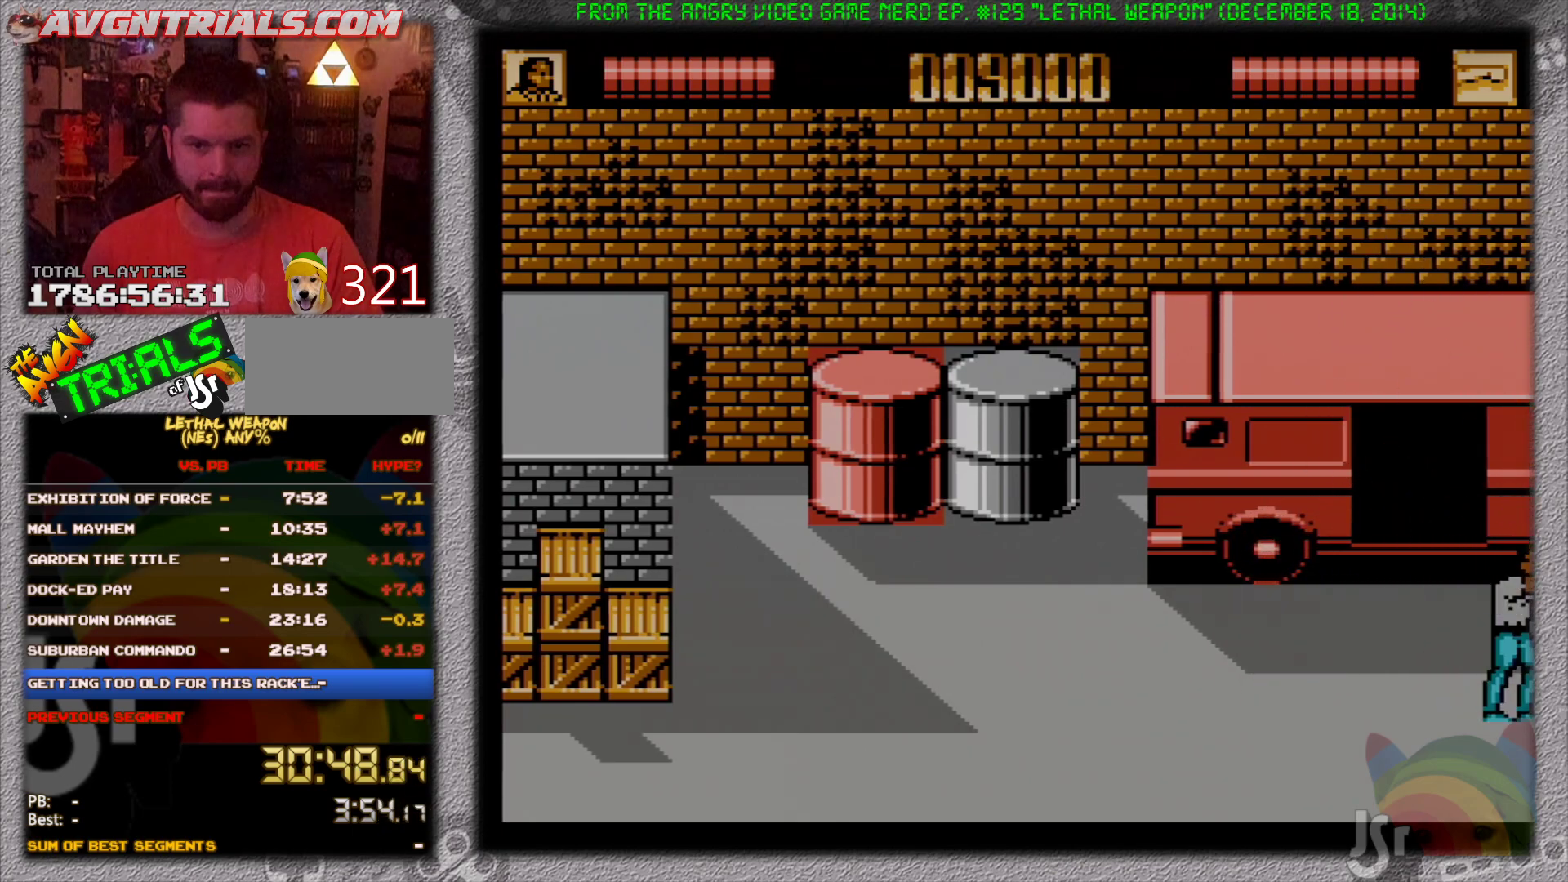
{"buttons": ["B", "DPAD_UP", "DPAD_LEFT"]}